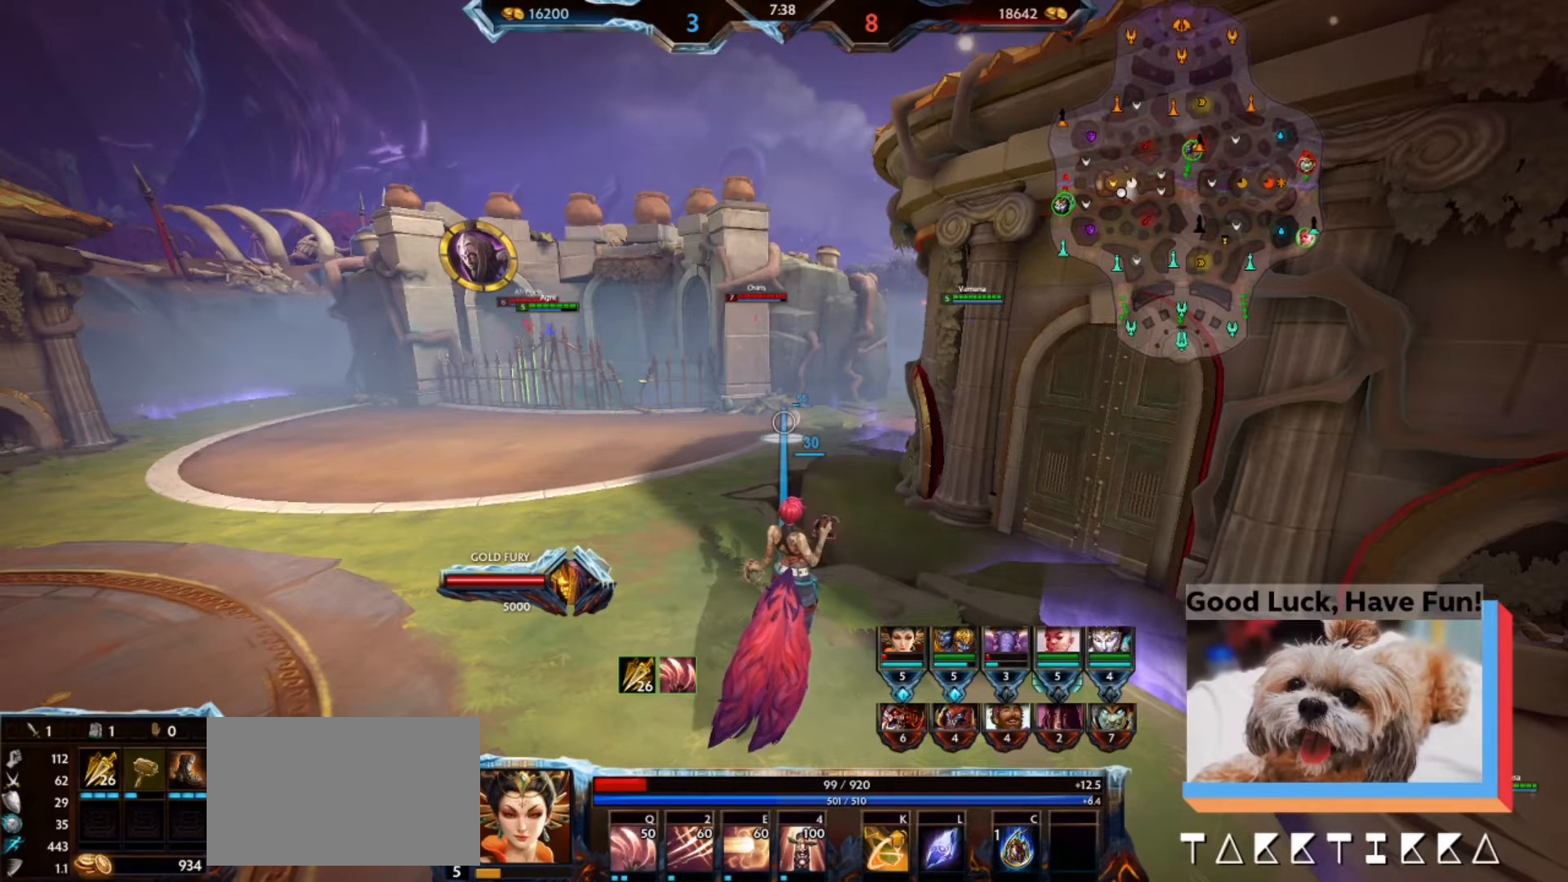
Gameplay with keyboard and mouse; each line is a JSON object with the keys and mouse buttons held at the frame after it. "events" lists presses ("down") and releases ("up") of "1", "2", "3", "4", "5", "a", "alt", "b", "c", "ctrl", "d", "e", "f", "g", "q", "r", "s", "shift", "space", "t", "tab", "tilde", "v", "w", "x", "z", "mouse_left", "mouse_wheel", "mouse_right", "mouse_mb4" and "mouse_mb5" between this image and that frame as [ms after this image, input, new state], when the widget could be followed in between. "mouse_left", "mouse_wheel", "mouse_right", "mouse_mb4", "mouse_mb5" = the "left", "wheel", "right", "mb4", "mb5" buttons of the "mouse" list. No other keys are recorded. "wheel" means that the mouse wheel is clicked or scrolled. Mouse movement is not recorded.
{"keys": ["alt"], "mouse": [], "events": []}
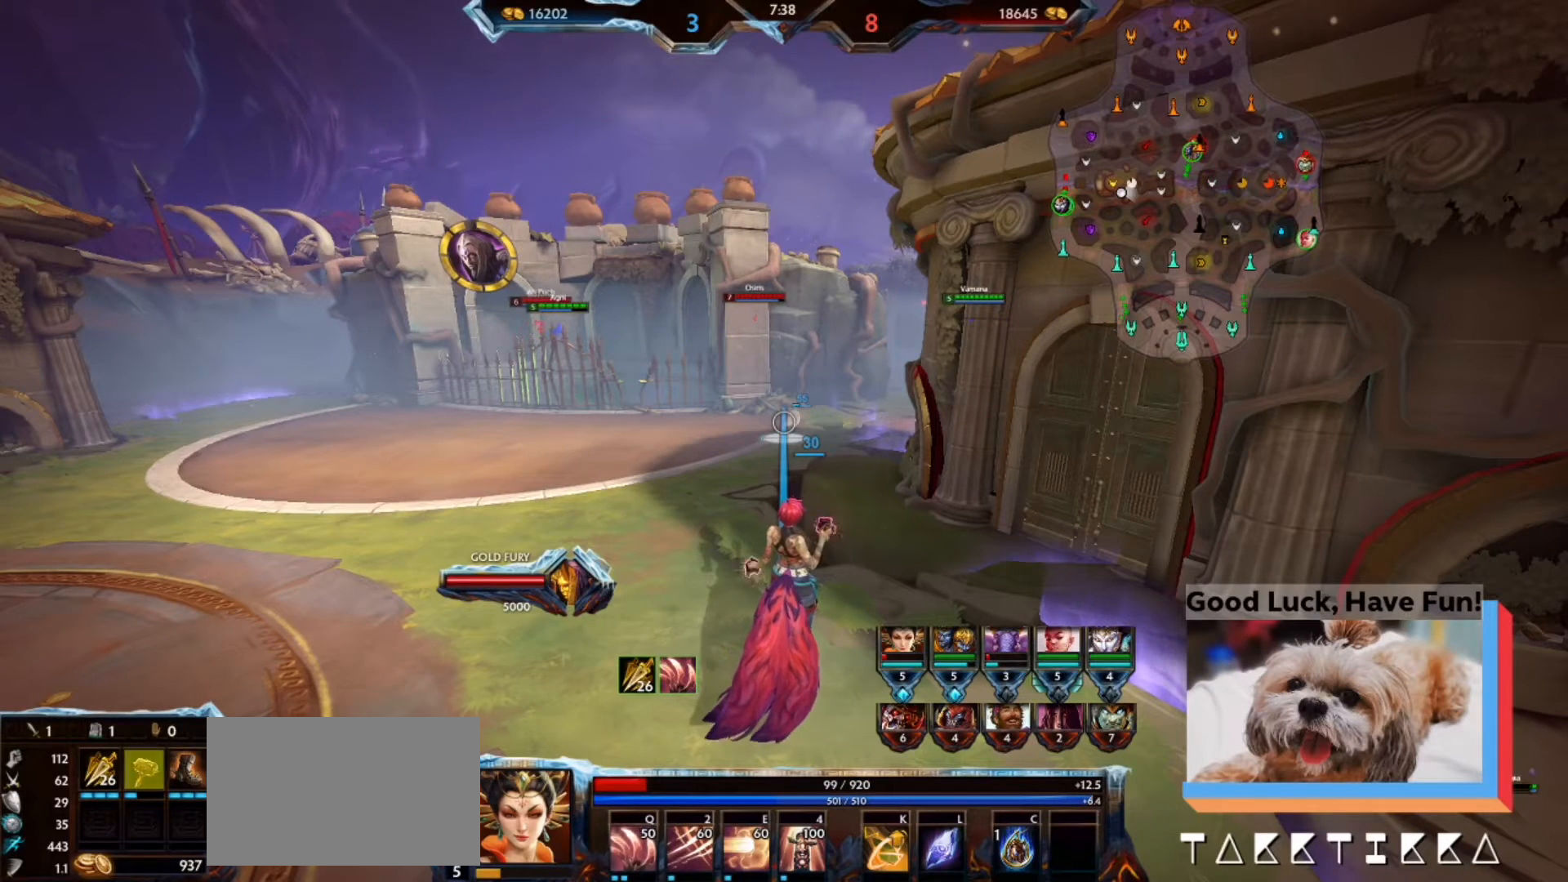
{"keys": ["alt", "s"], "mouse": [], "events": [[433, "s", "down"]]}
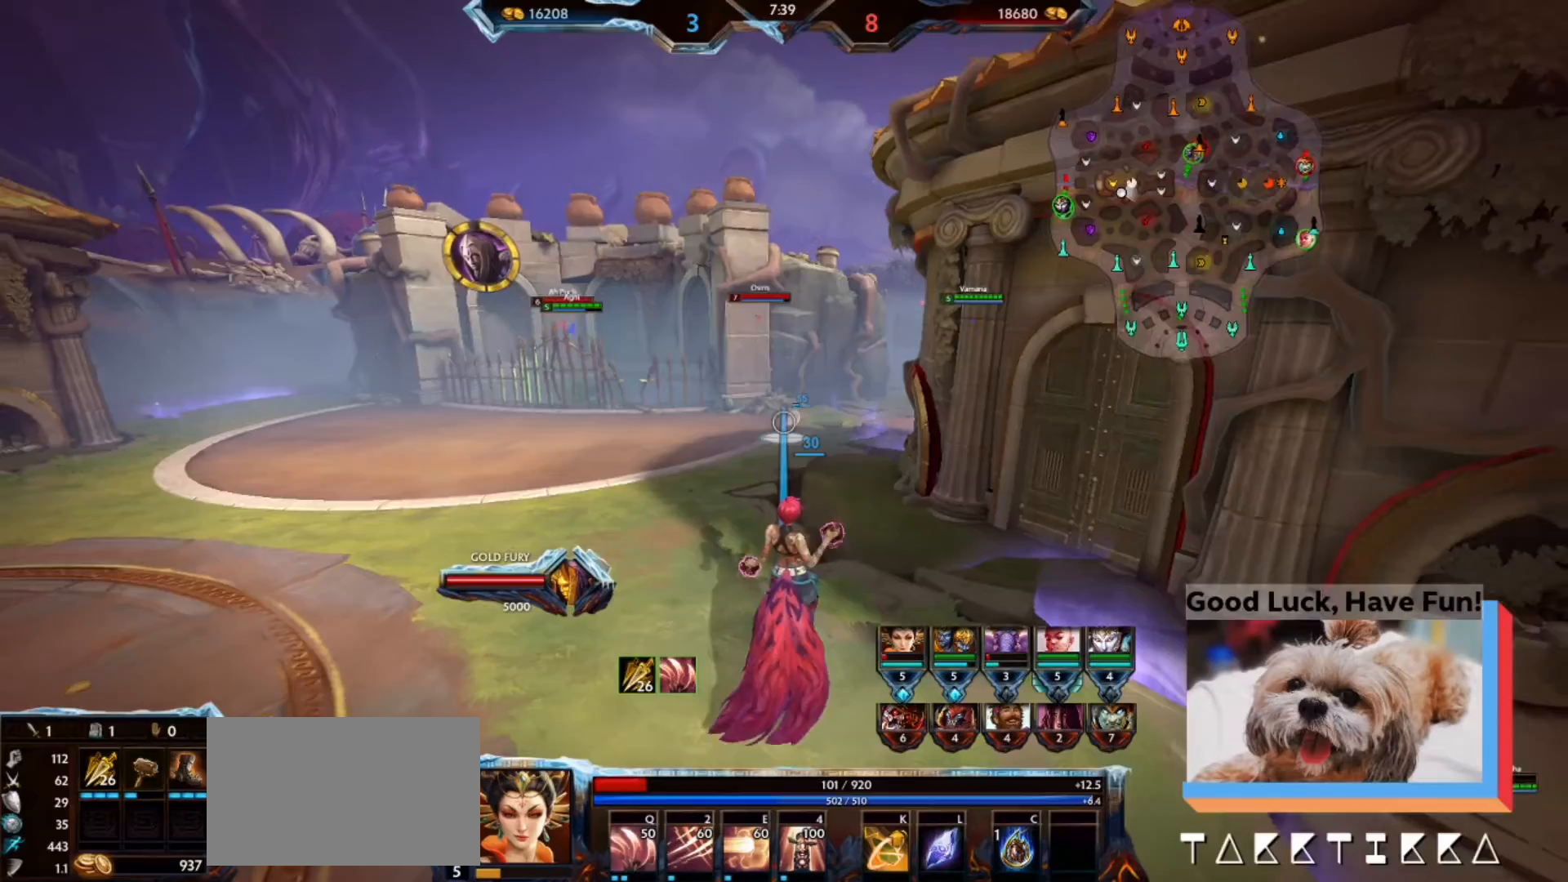
{"keys": ["alt", "d", "s"], "mouse": [], "events": [[67, "d", "down"]]}
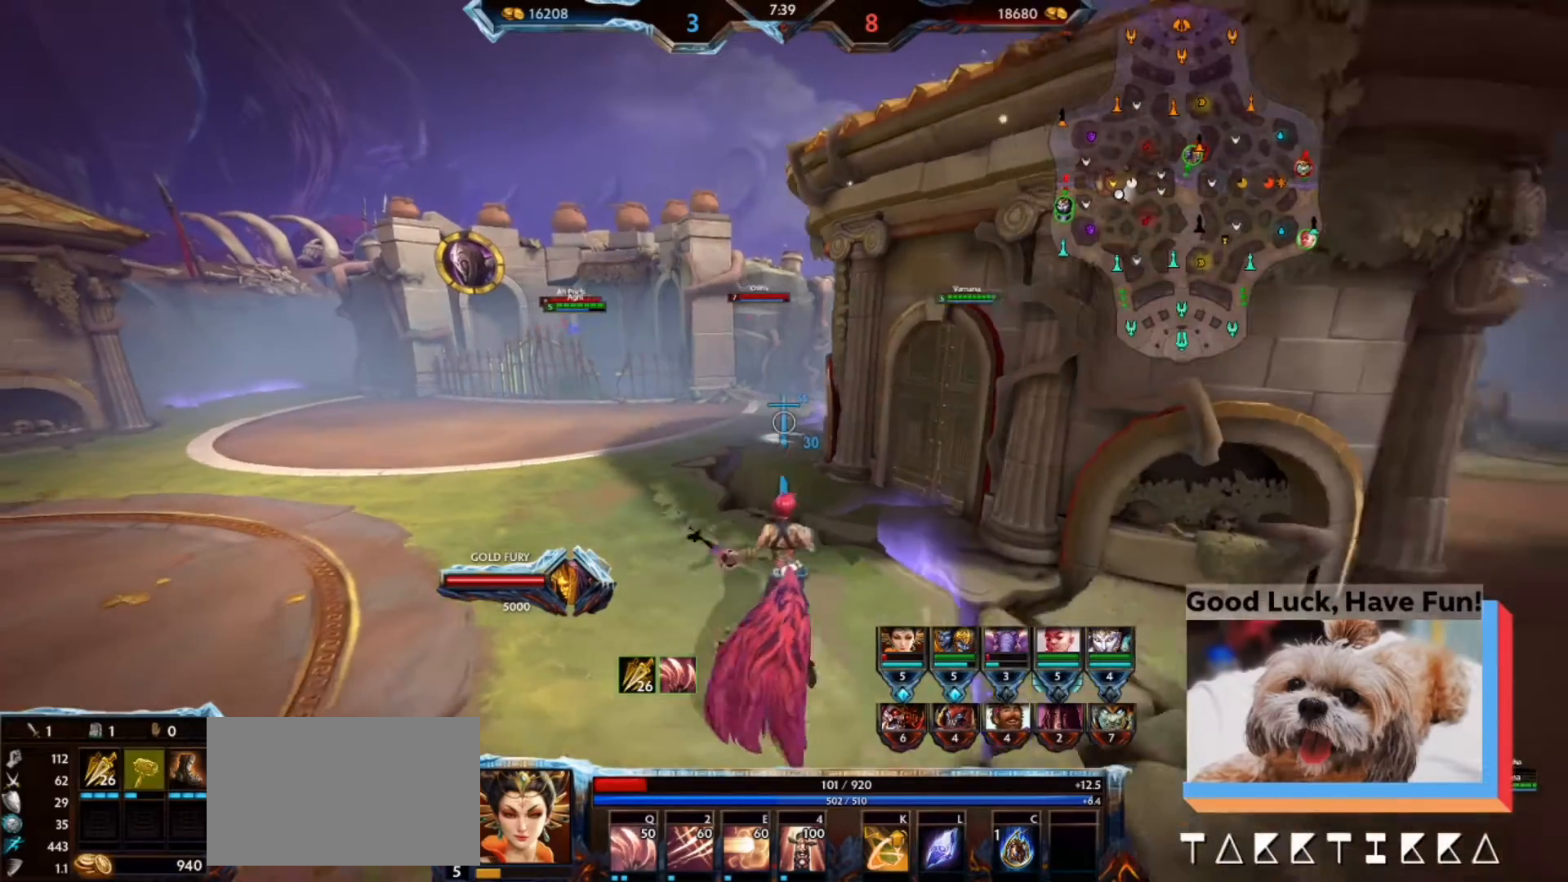
{"keys": ["d"], "mouse": [], "events": [[300, "d", "up"], [333, "alt", "up"], [367, "s", "up"], [433, "d", "down"]]}
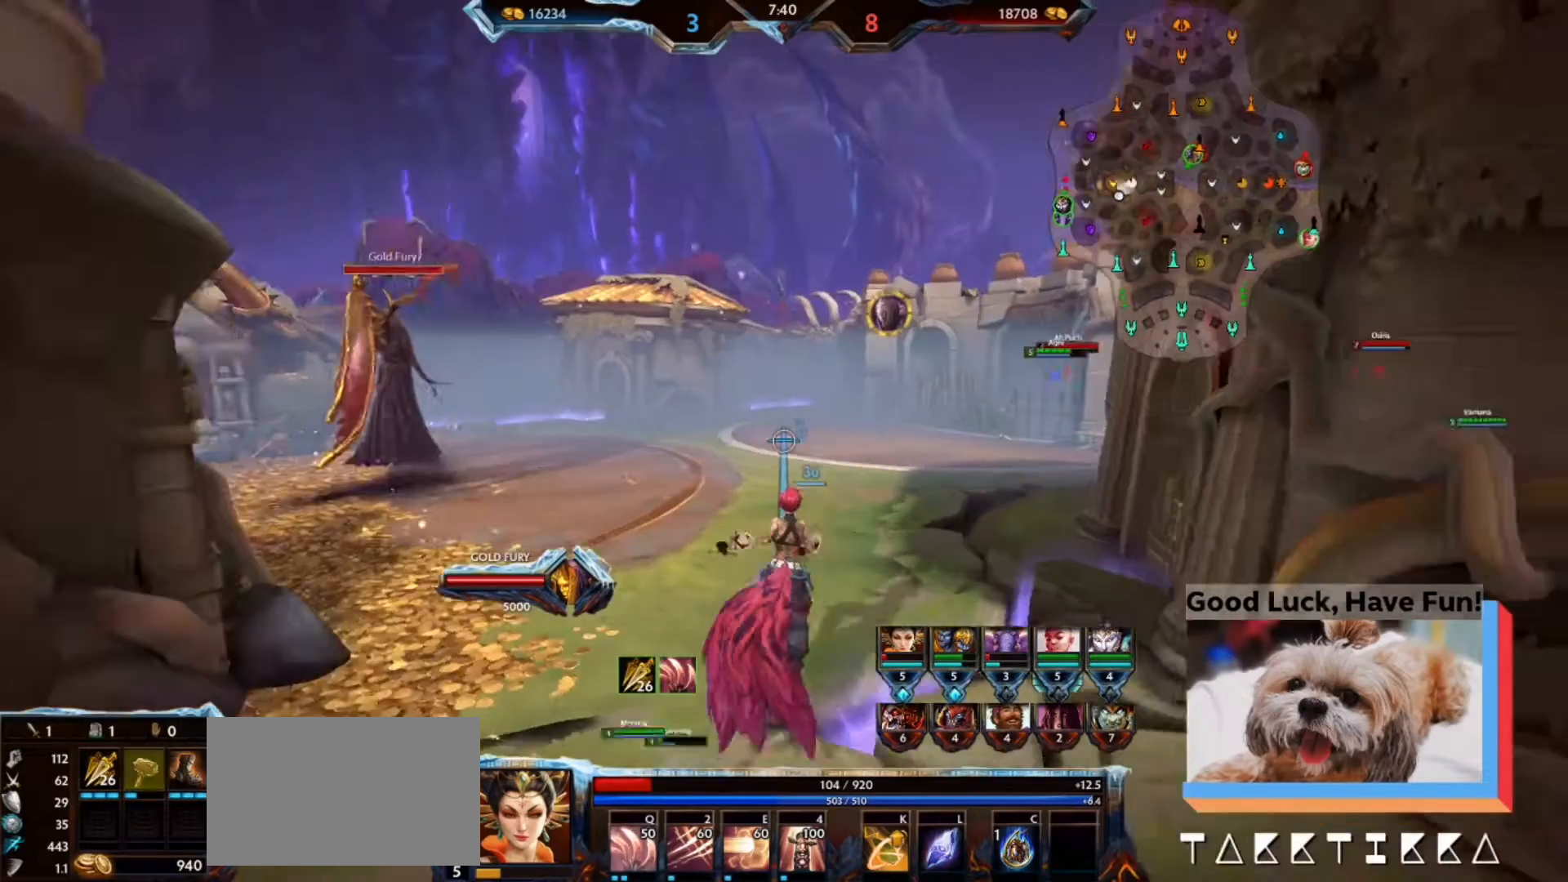
{"keys": ["d", "s"], "mouse": [], "events": [[67, "d", "up"], [100, "s", "down"], [200, "a", "down"], [433, "a", "up"], [433, "d", "down"]]}
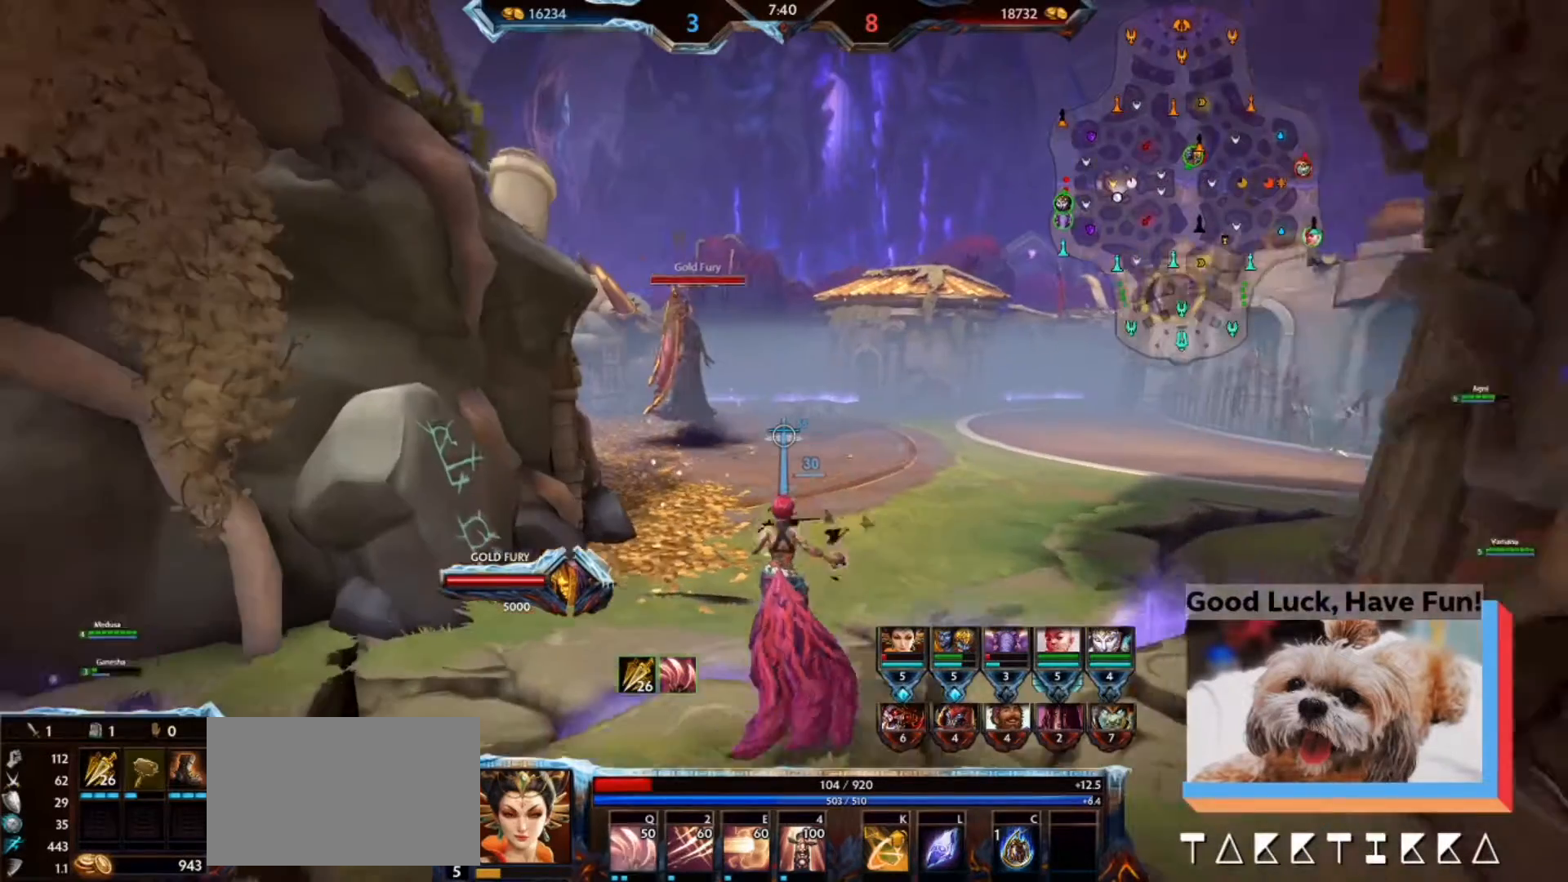
{"keys": [], "mouse": [], "events": [[33, "s", "up"], [167, "d", "up"]]}
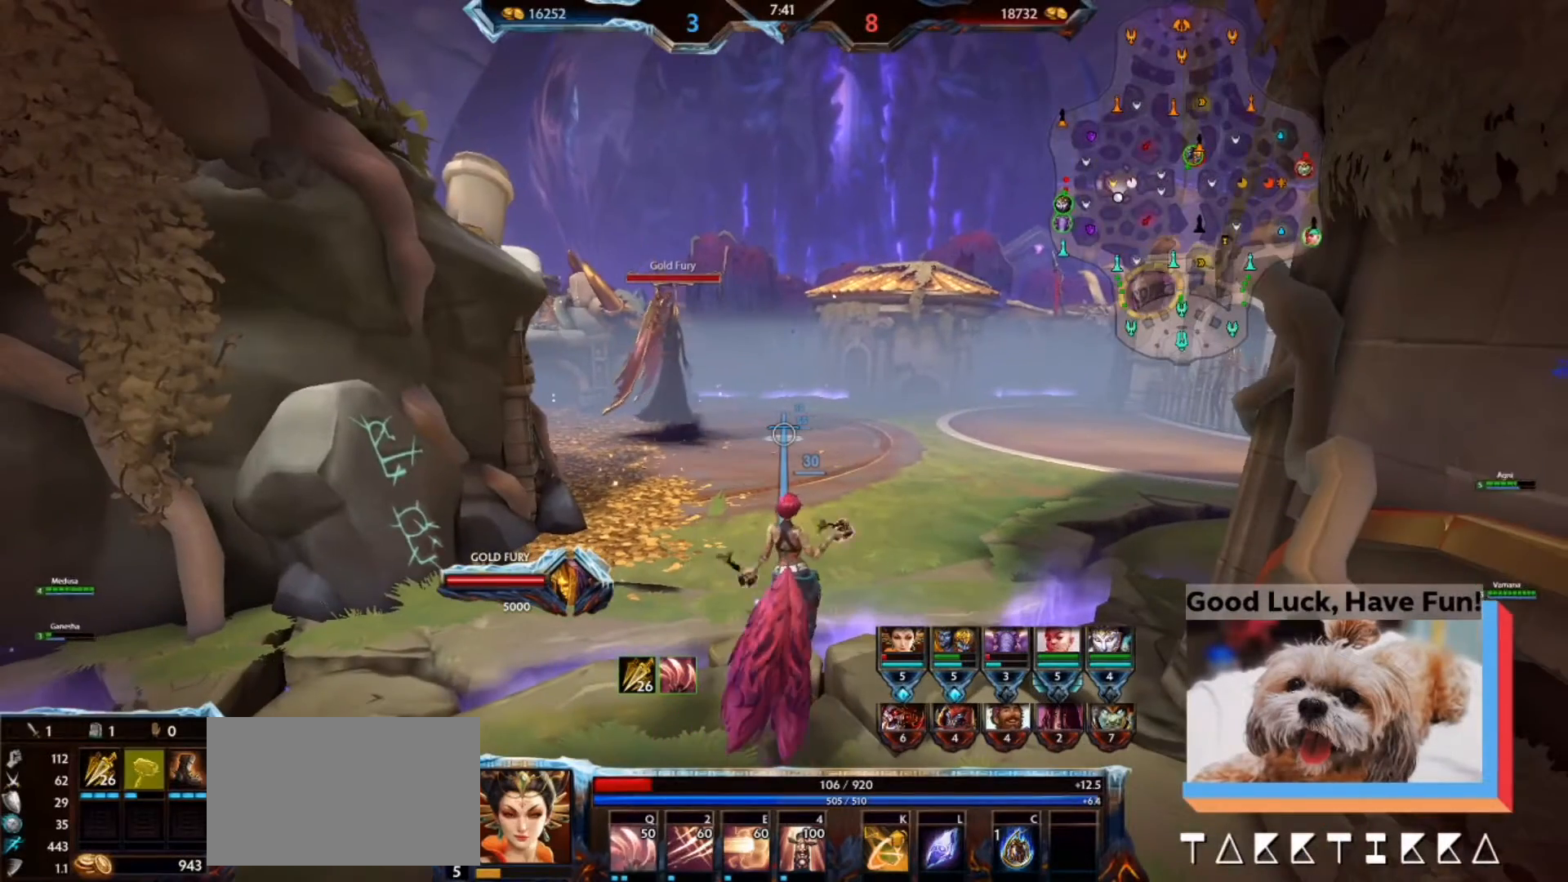
{"keys": [], "mouse": [], "events": []}
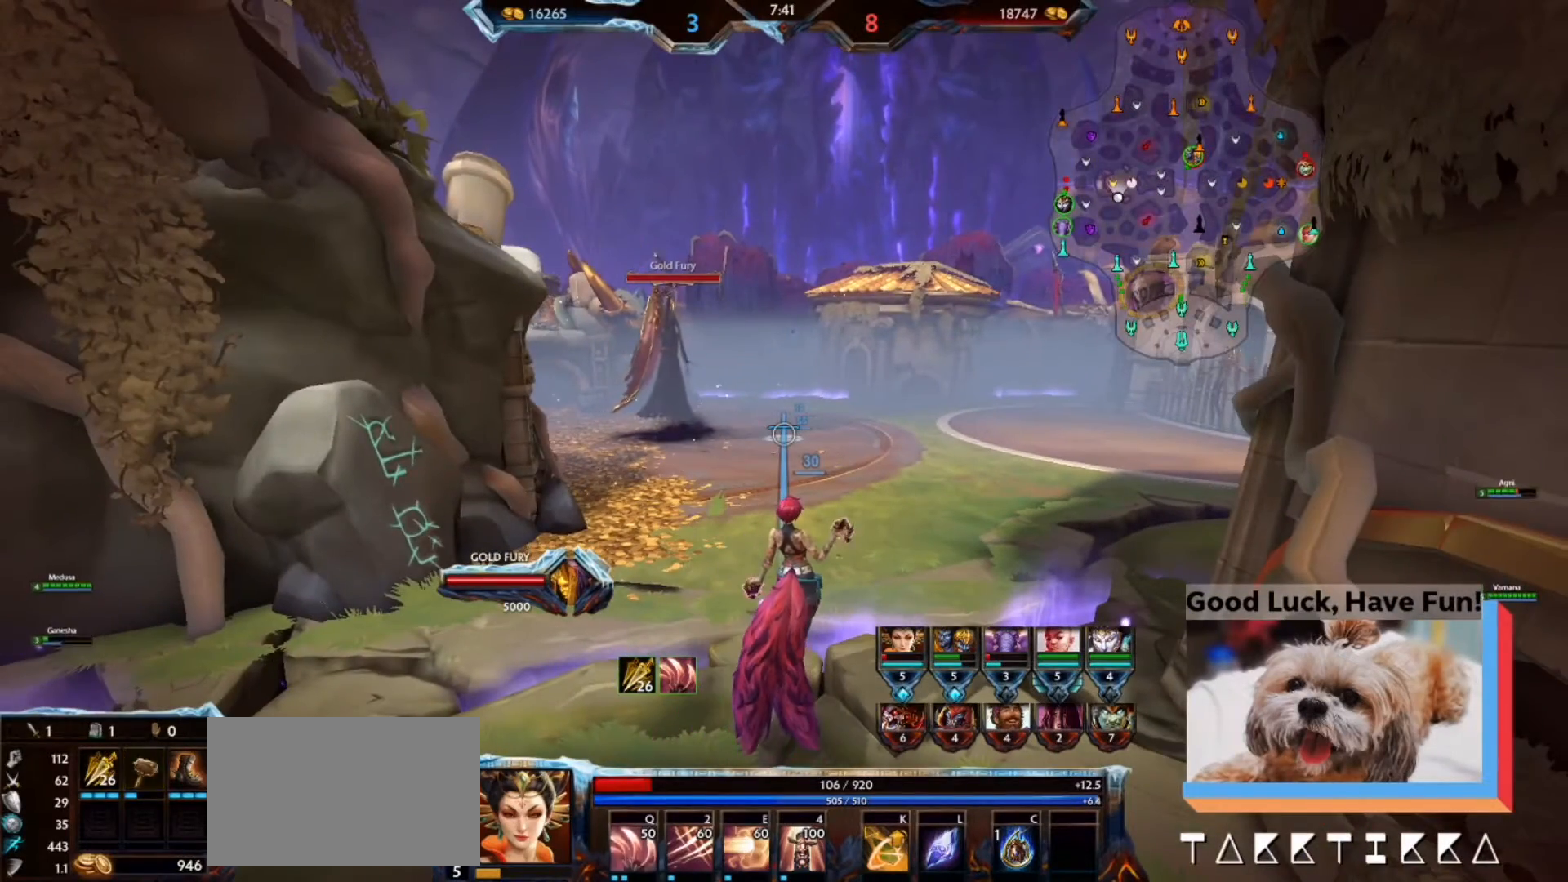
{"keys": [], "mouse": [], "events": []}
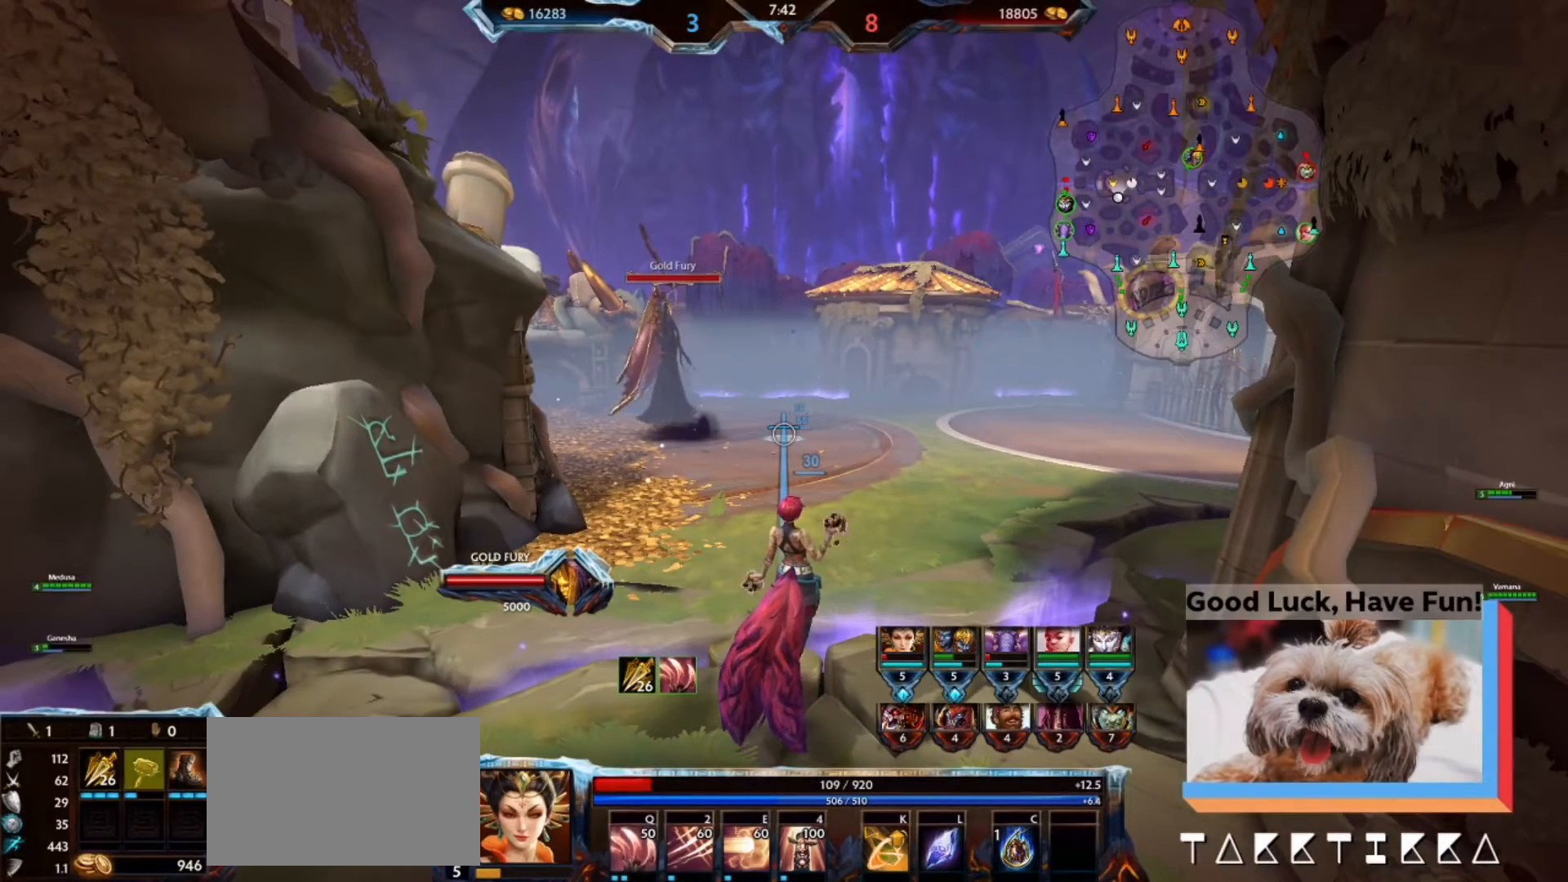
{"keys": [], "mouse": [], "events": []}
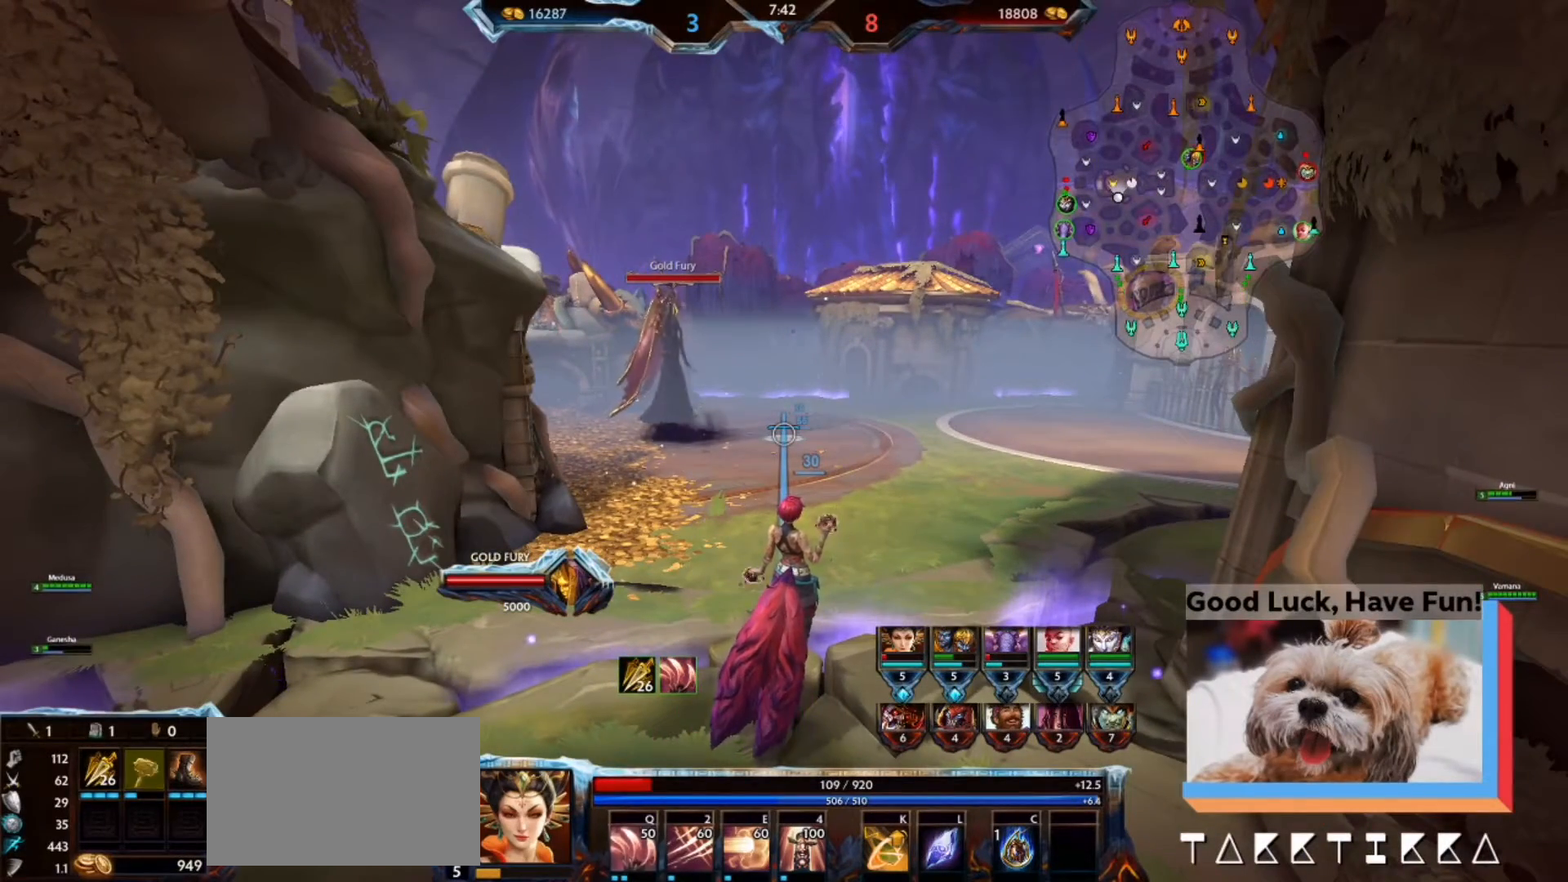
{"keys": ["a"], "mouse": [], "events": [[433, "a", "down"]]}
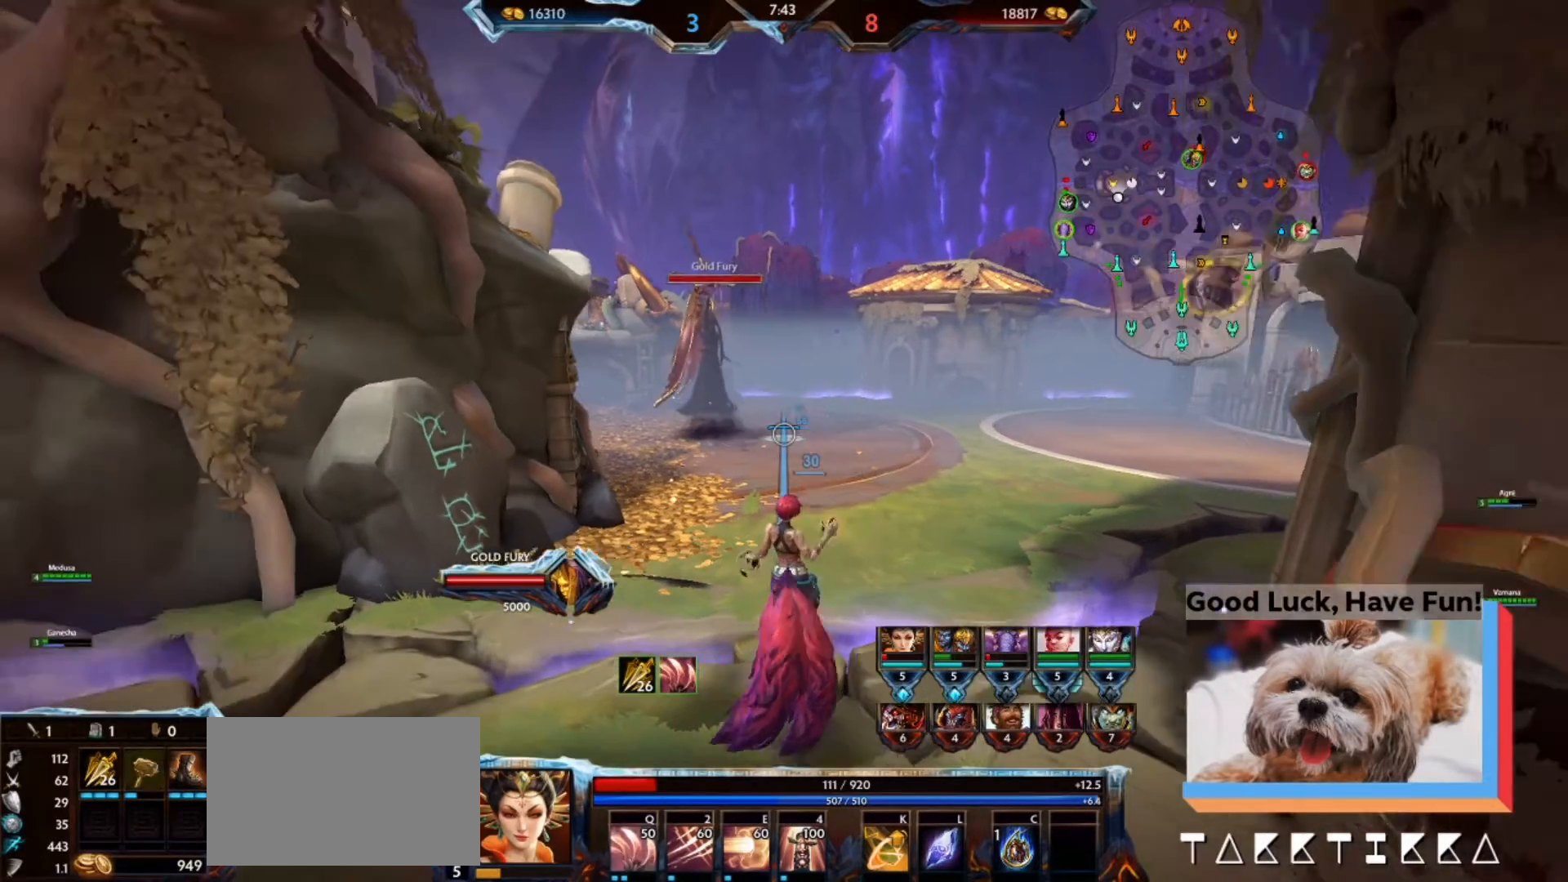
{"keys": ["d"], "mouse": [], "events": [[67, "a", "up"], [67, "d", "down"]]}
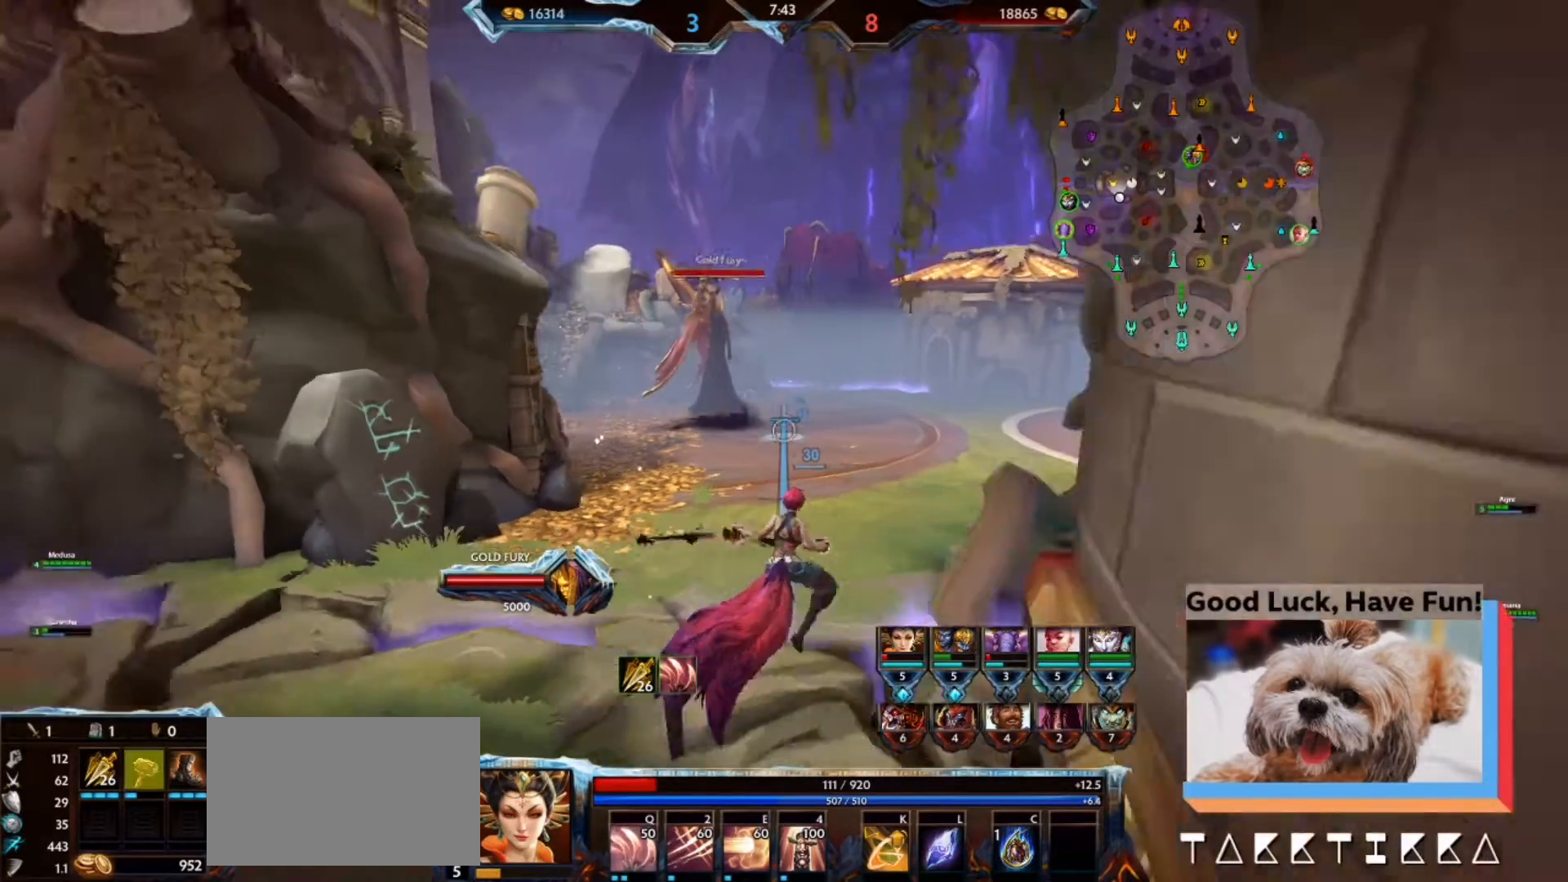
{"keys": ["d", "w"], "mouse": [], "events": [[33, "a", "down"], [33, "d", "up"], [167, "w", "down"], [300, "a", "up"], [467, "d", "down"]]}
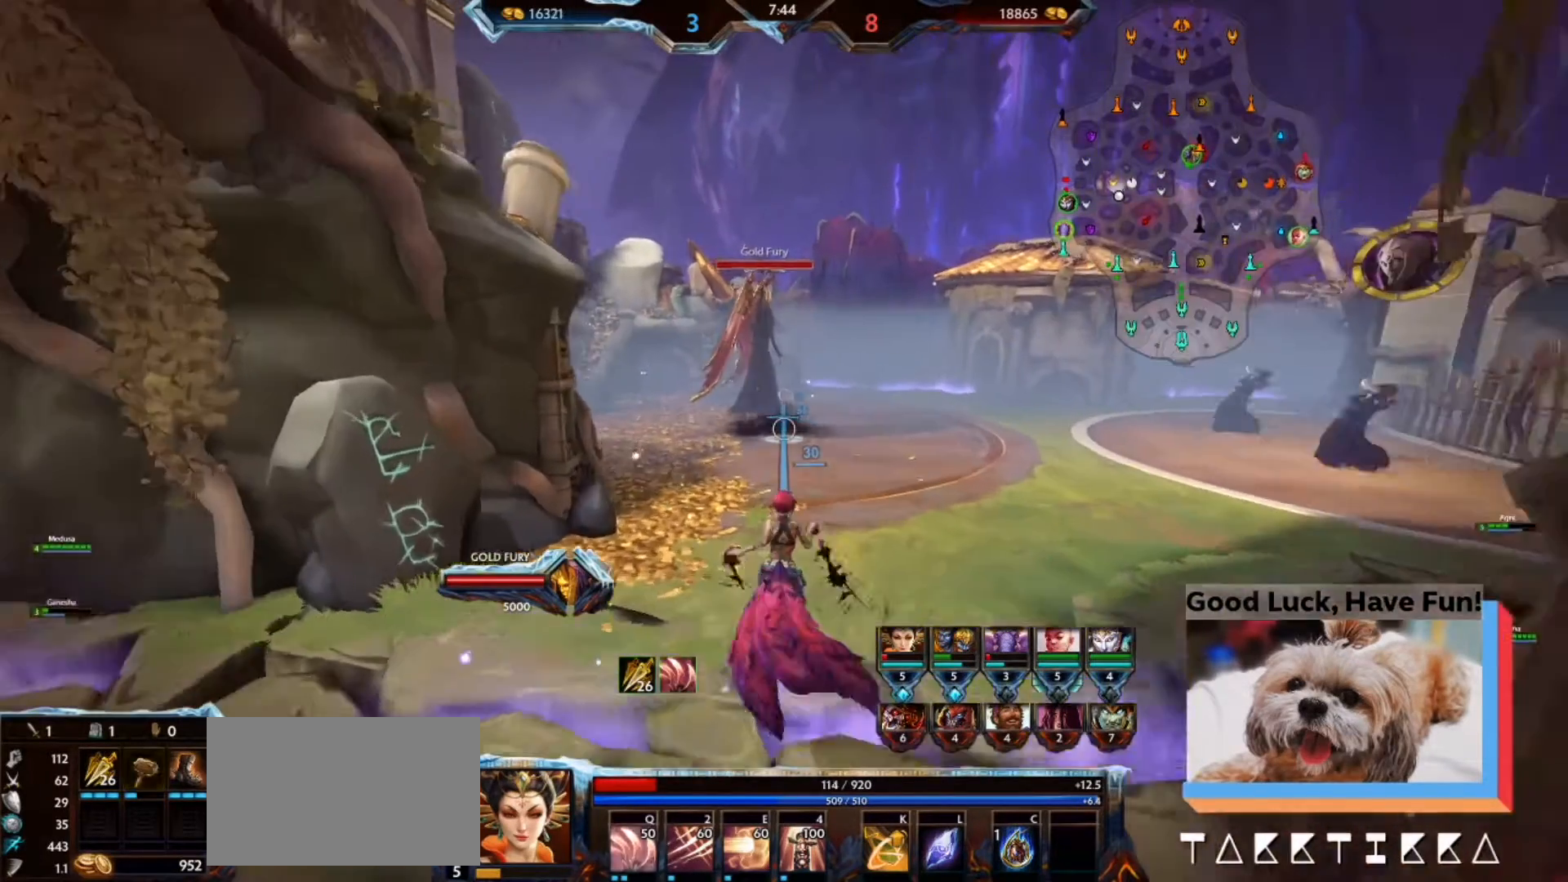
{"keys": ["a"], "mouse": [], "events": [[200, "w", "up"], [500, "a", "down"], [500, "d", "up"]]}
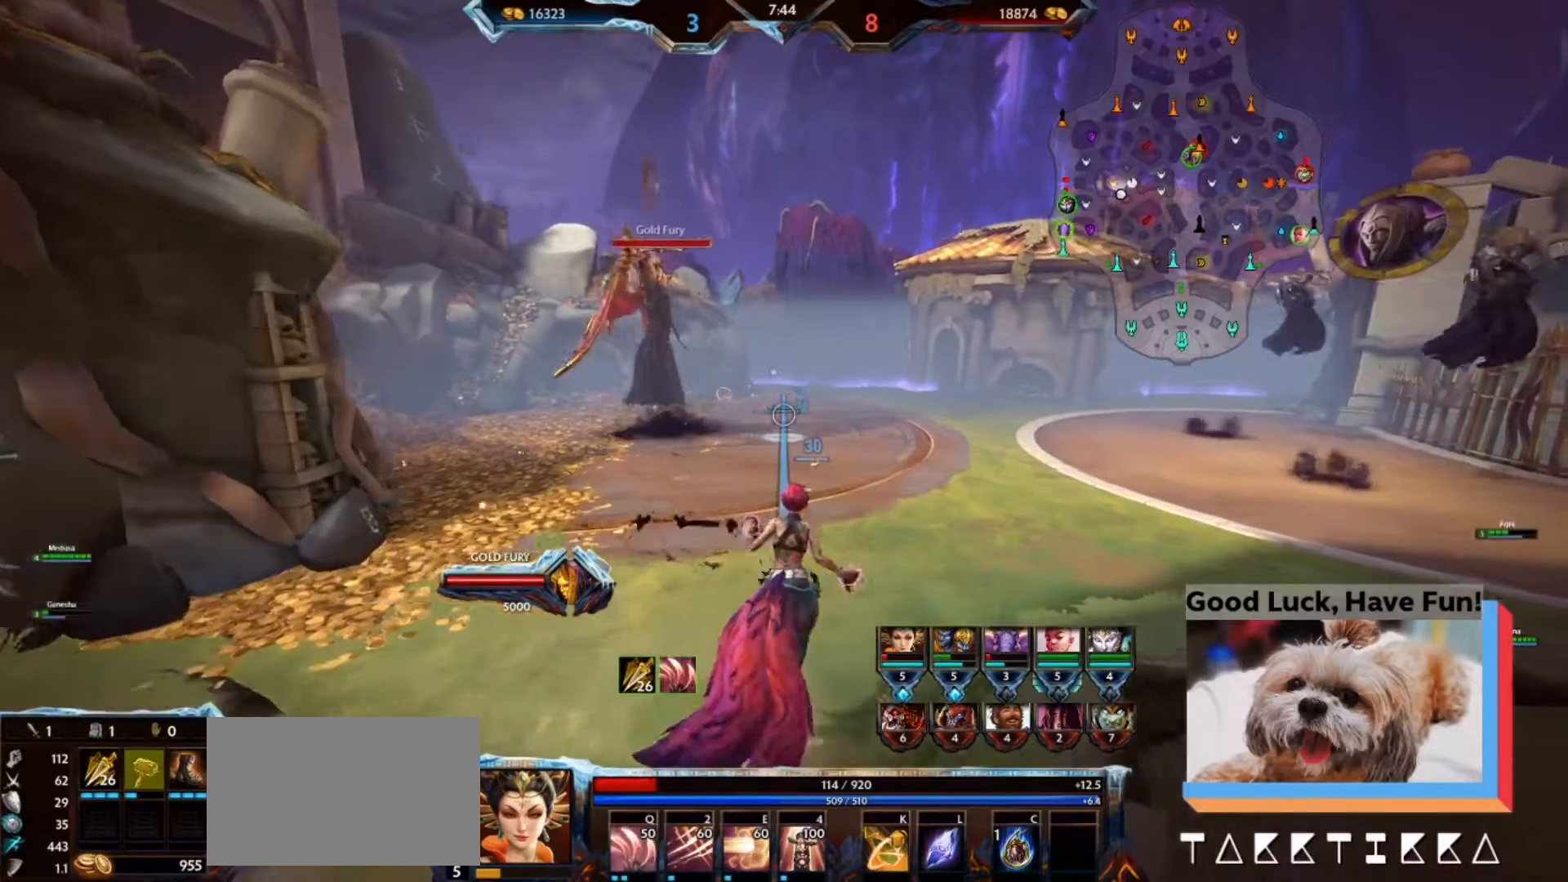
{"keys": ["a"], "mouse": [], "events": [[200, "a", "up"], [200, "d", "down"], [400, "a", "down"], [400, "d", "up"]]}
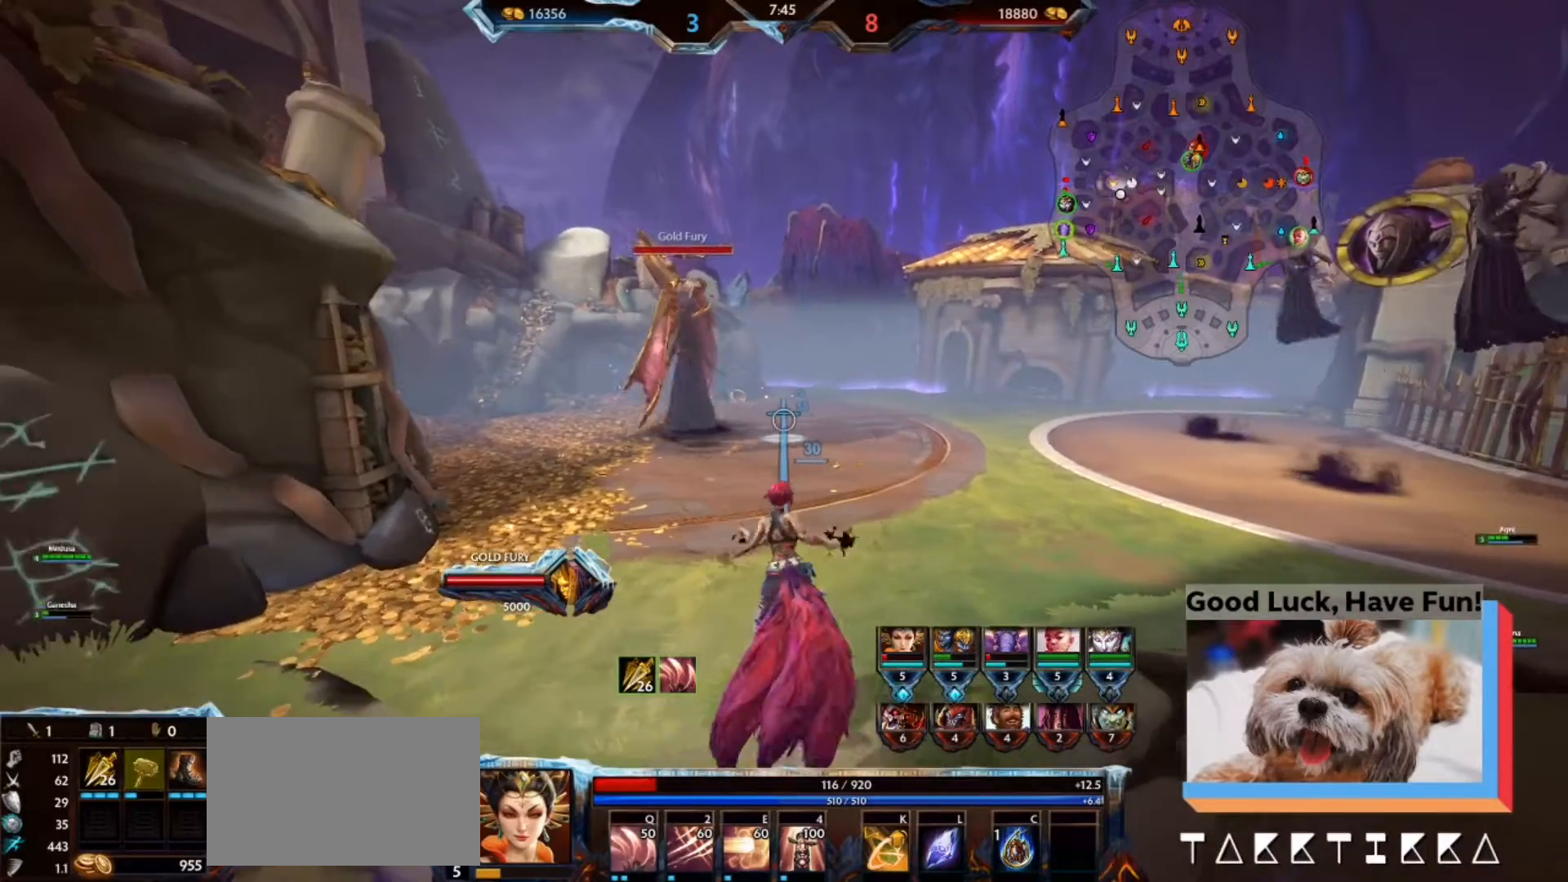
{"keys": ["w"], "mouse": [], "events": [[300, "a", "up"], [300, "d", "down"], [467, "w", "down"], [500, "d", "up"]]}
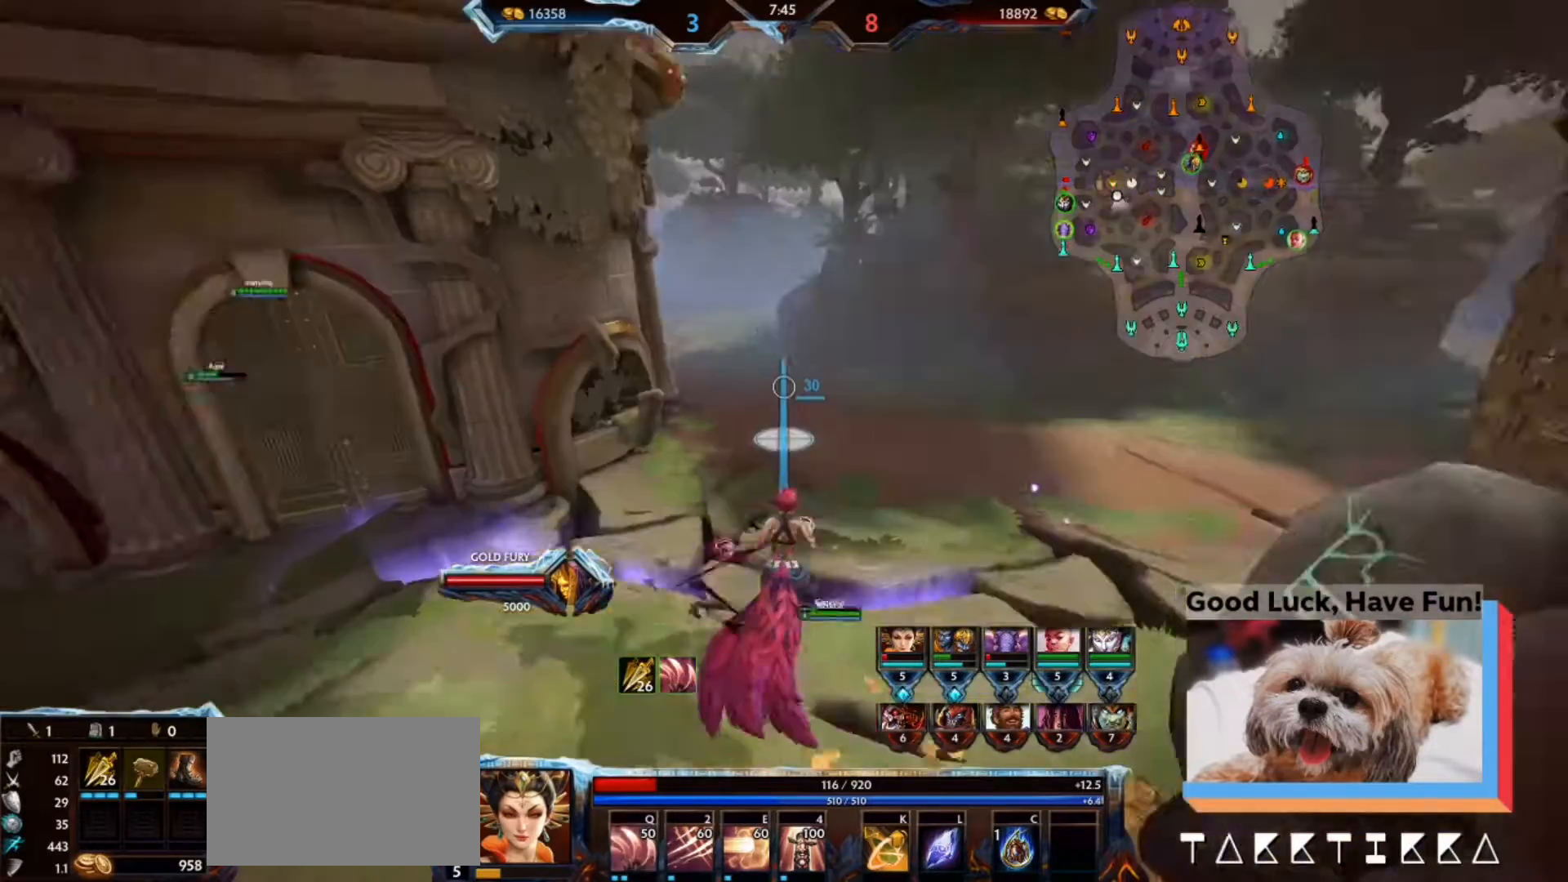
{"keys": [], "mouse": [], "events": [[133, "w", "up"], [267, "b", "down"], [333, "b", "up"]]}
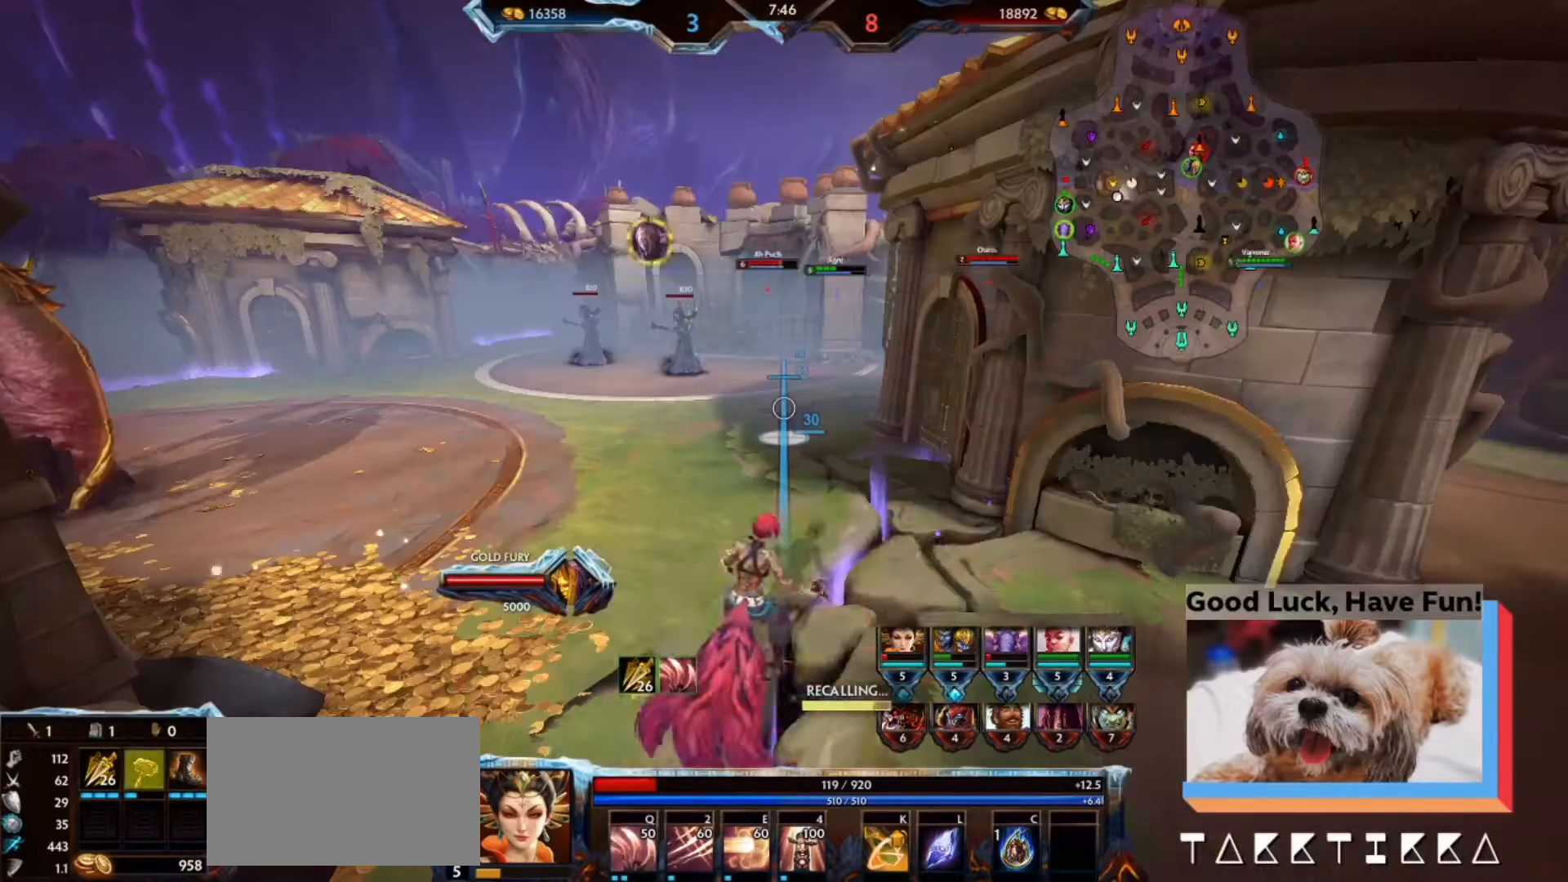
{"keys": ["alt"], "mouse": [], "events": [[200, "alt", "down"]]}
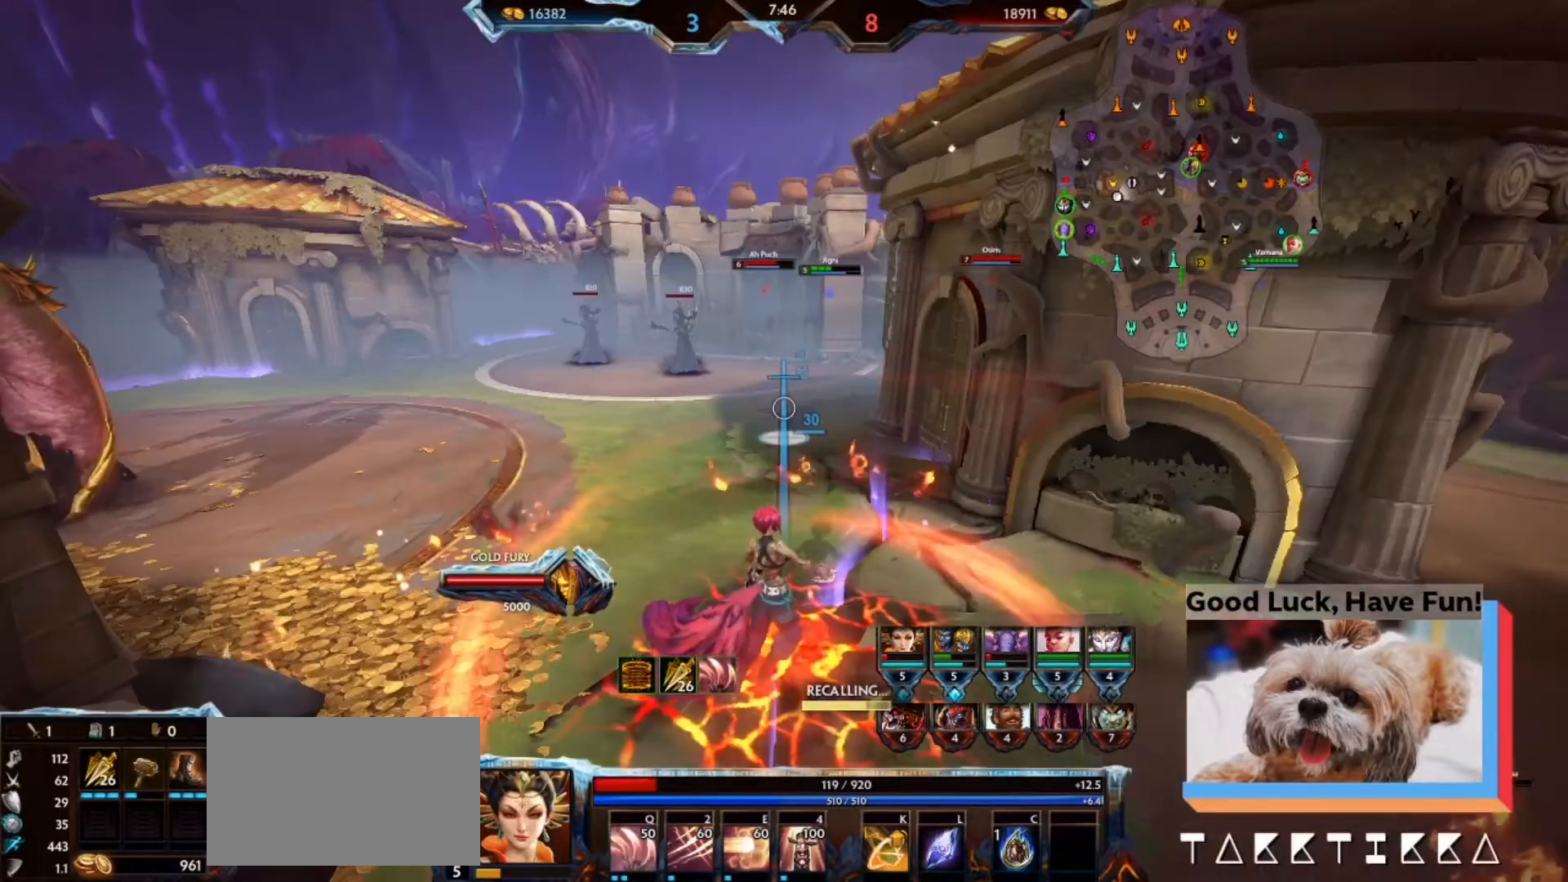
{"keys": [], "mouse": [], "events": [[67, "alt", "up"]]}
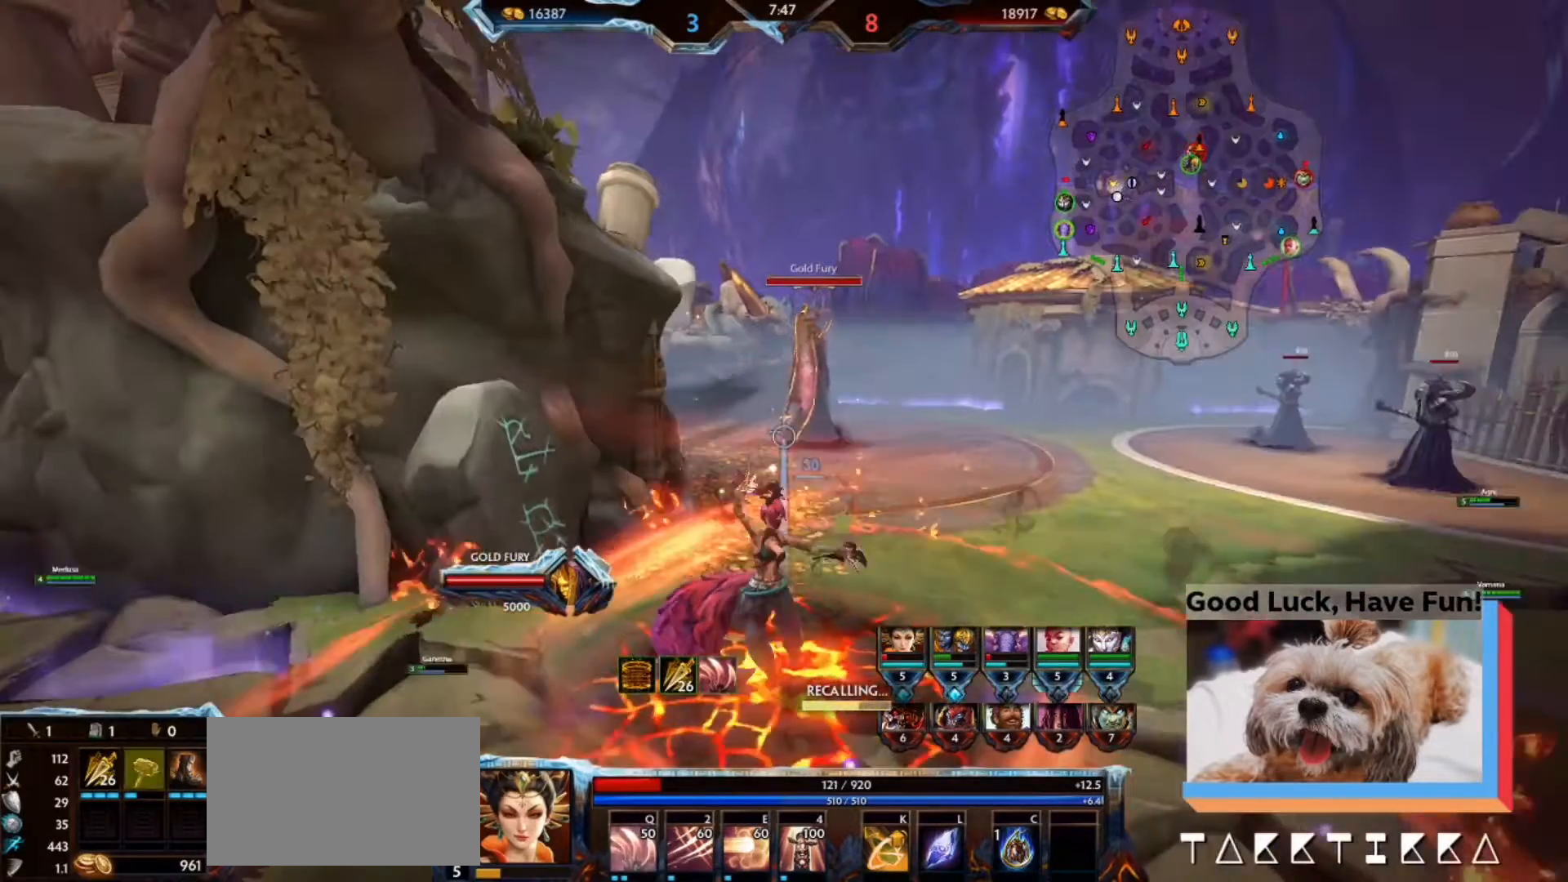
{"keys": [], "mouse": [], "events": []}
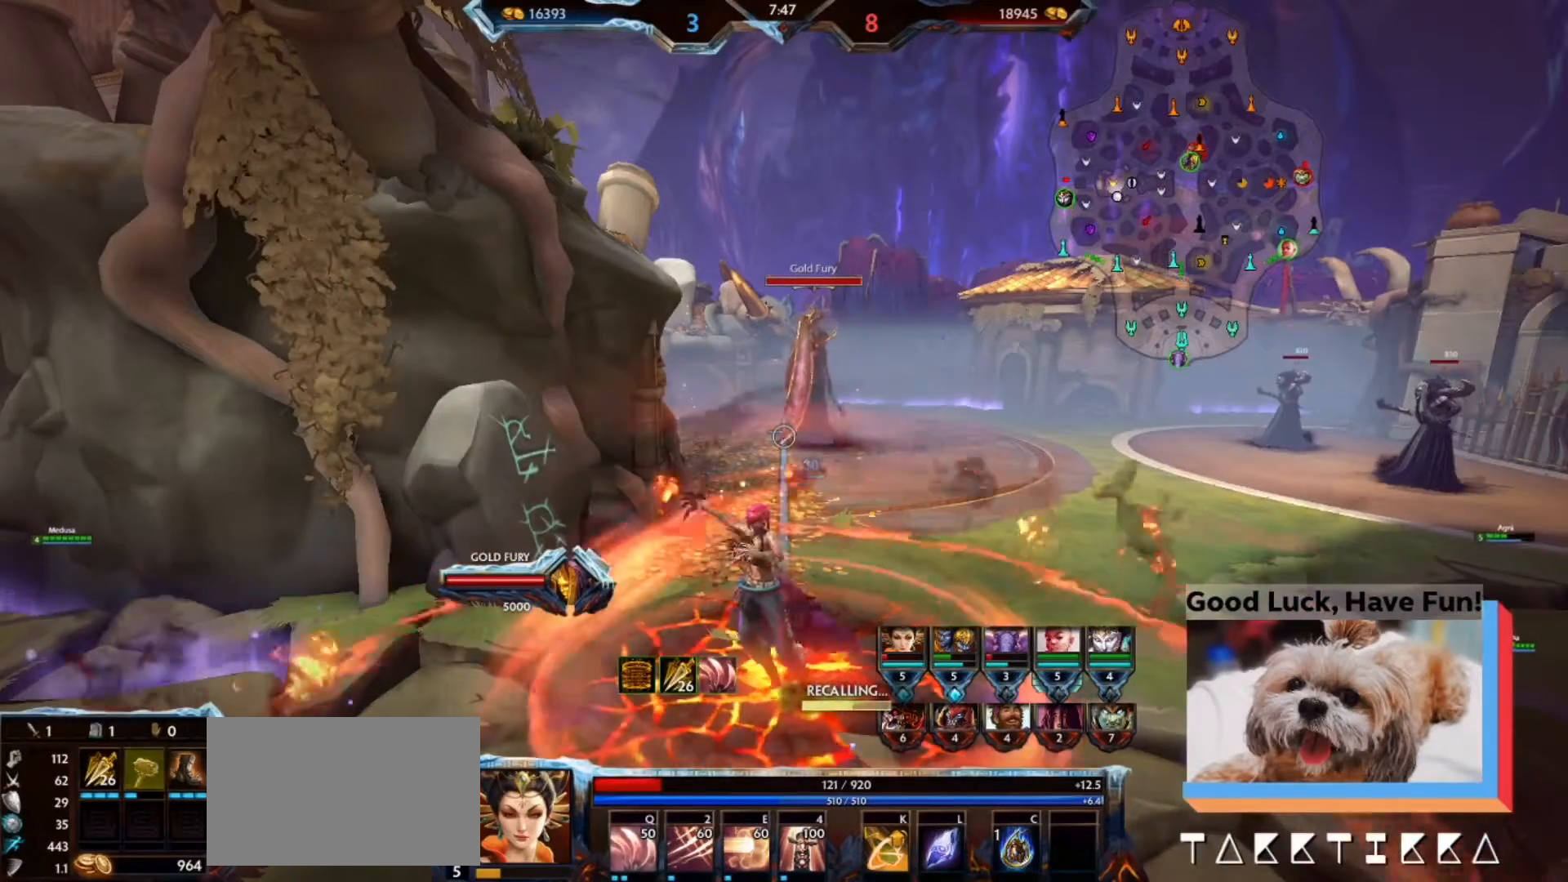
{"keys": [], "mouse": [], "events": []}
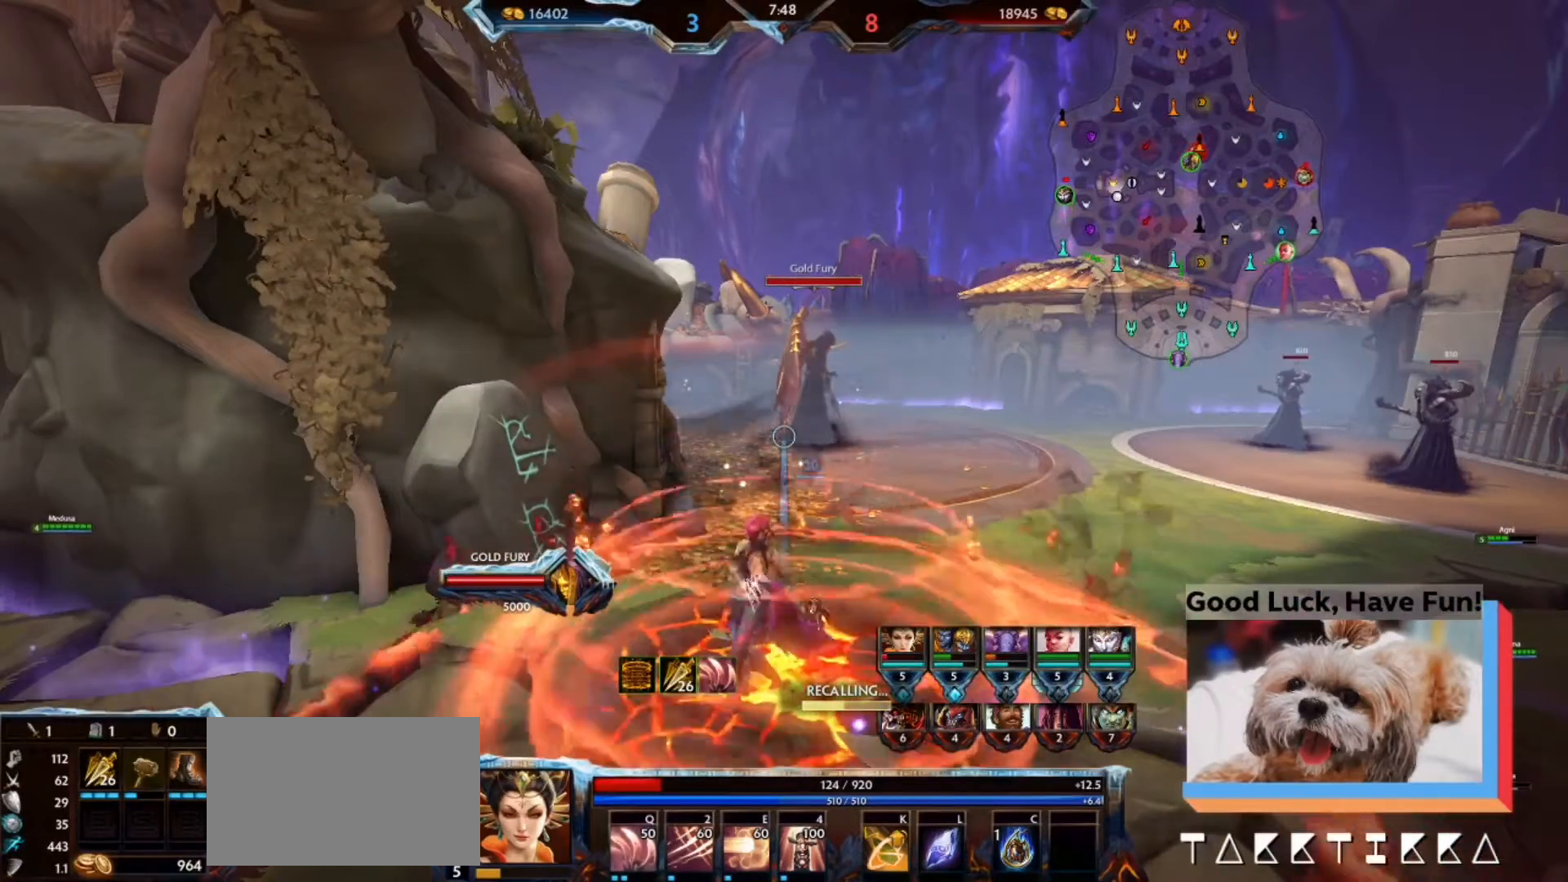
{"keys": [], "mouse": [], "events": []}
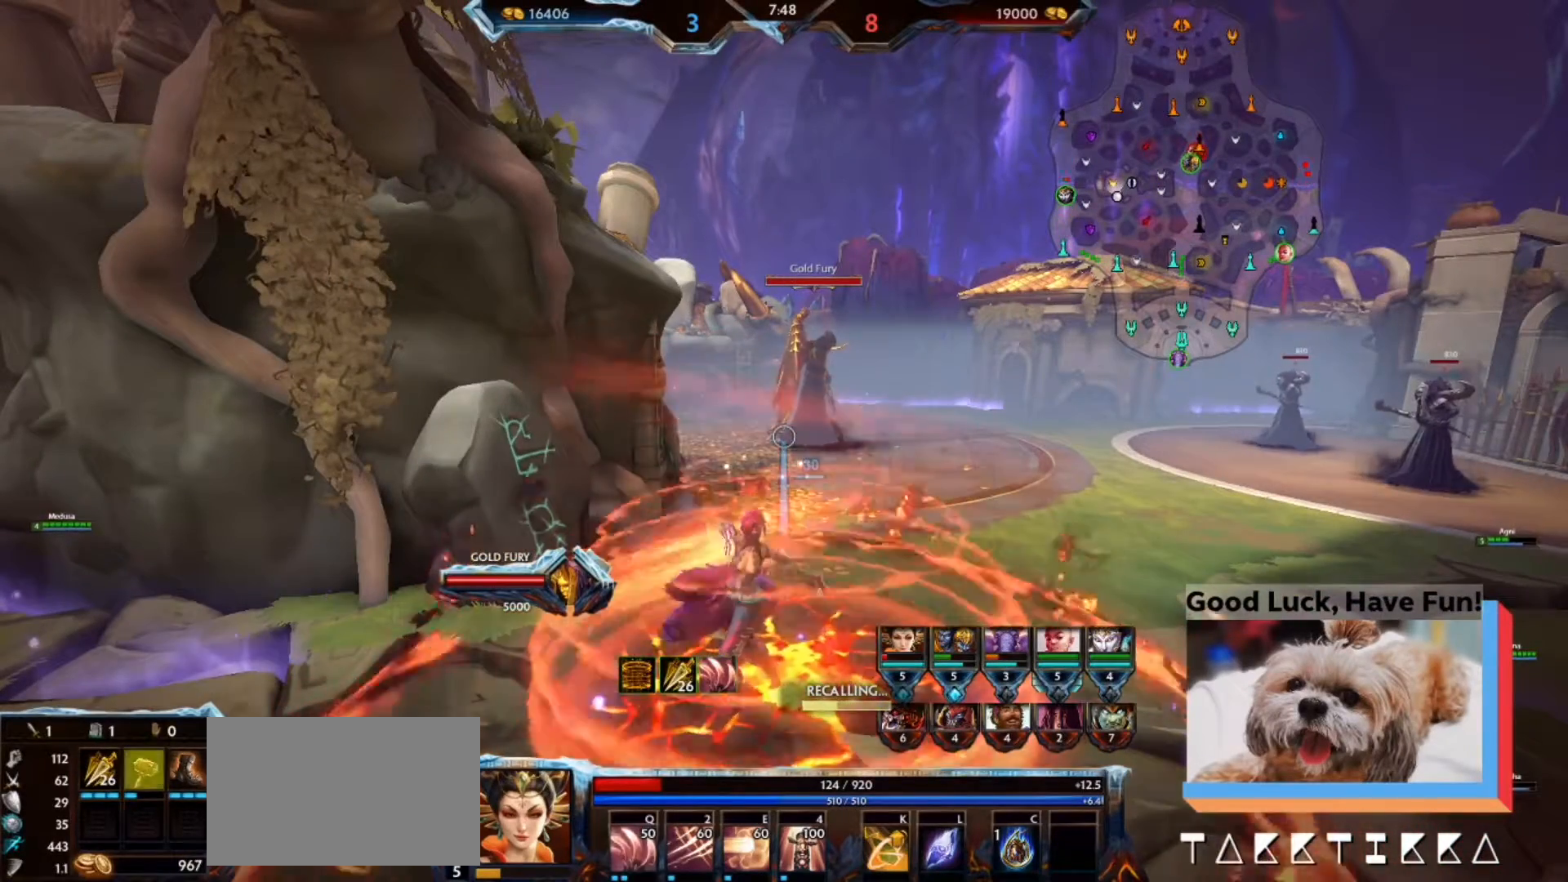
{"keys": [], "mouse": [], "events": []}
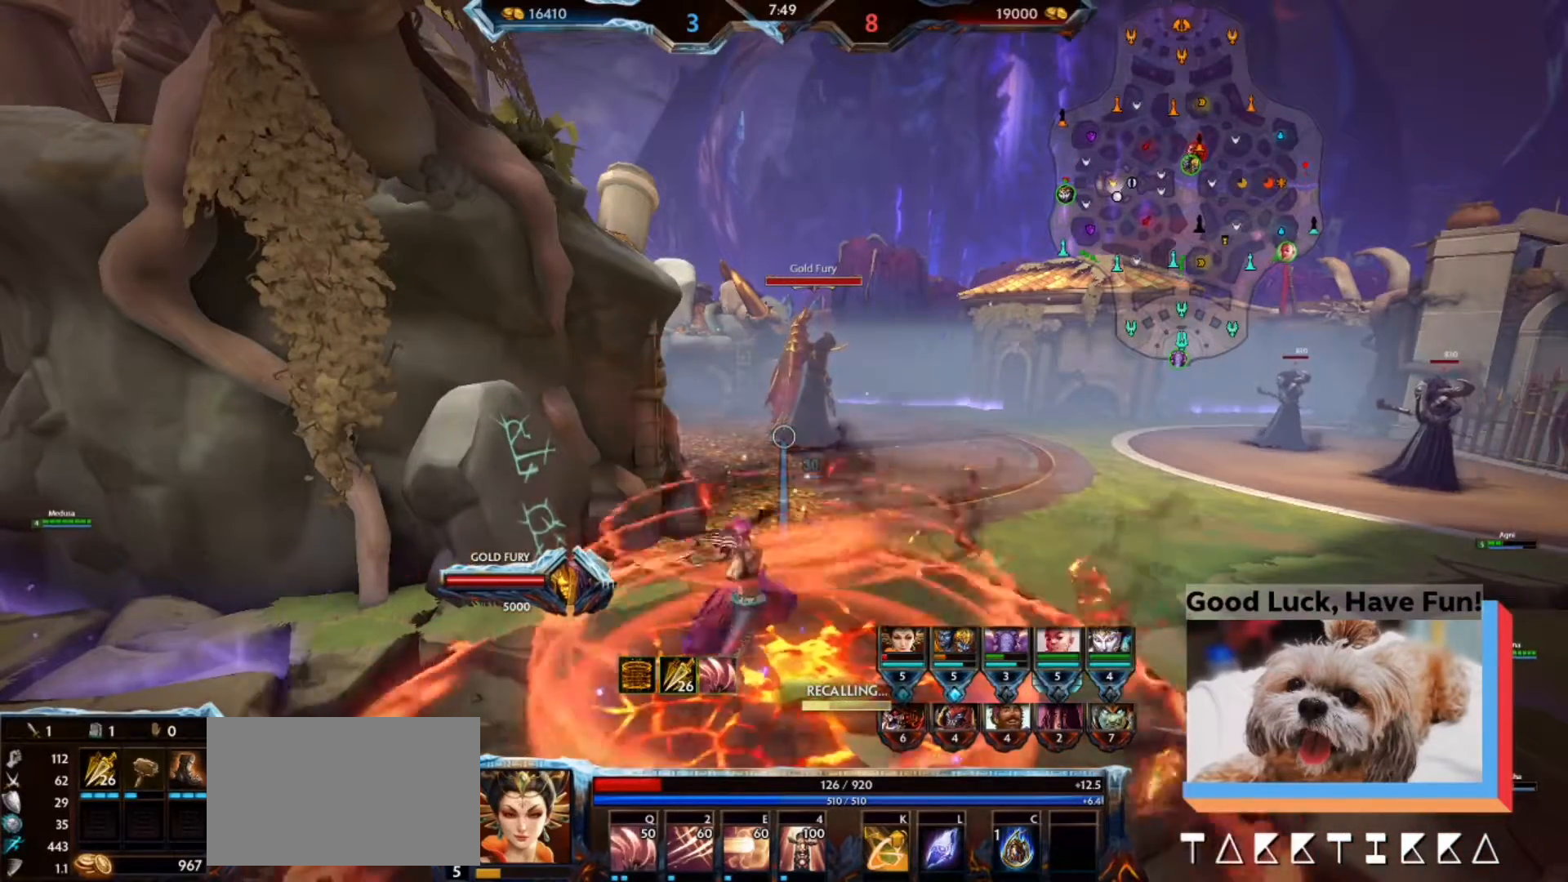
{"keys": [], "mouse": [], "events": []}
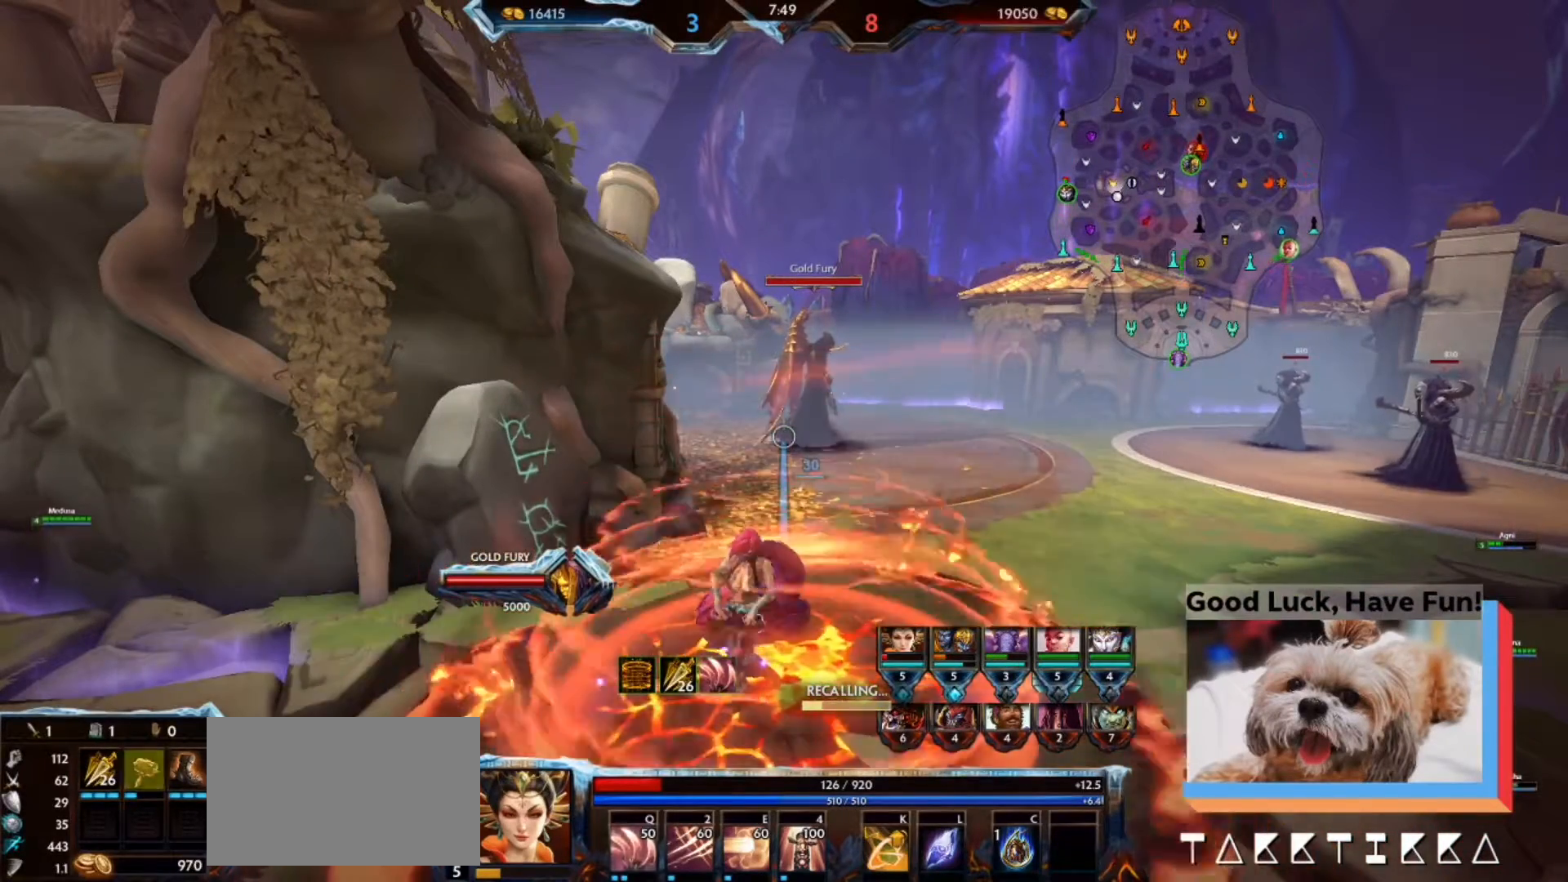
{"keys": [], "mouse": [], "events": []}
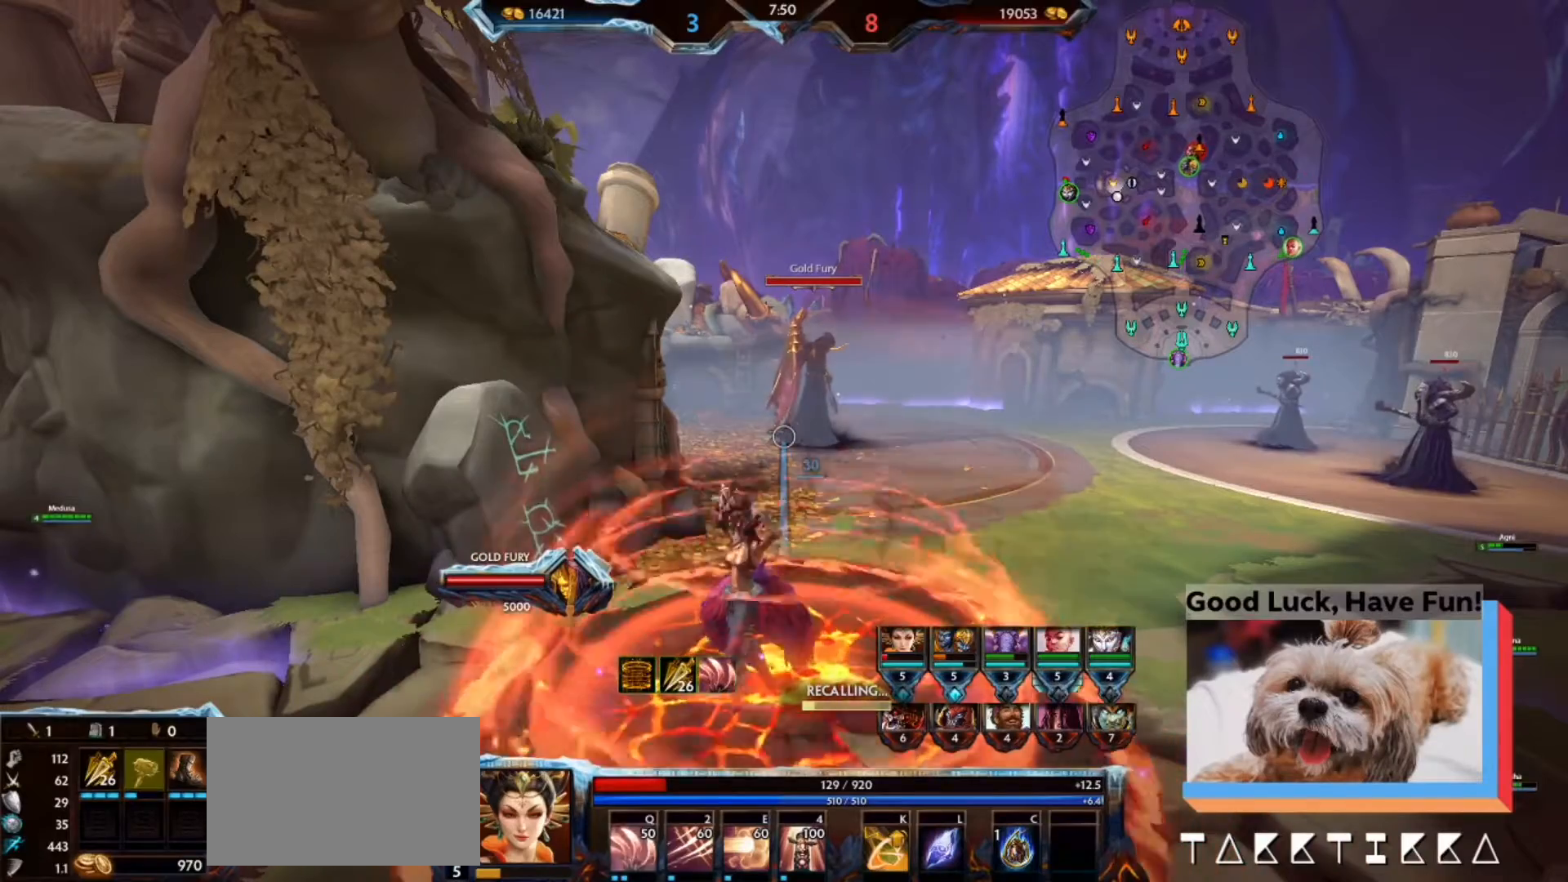
{"keys": [], "mouse": [], "events": []}
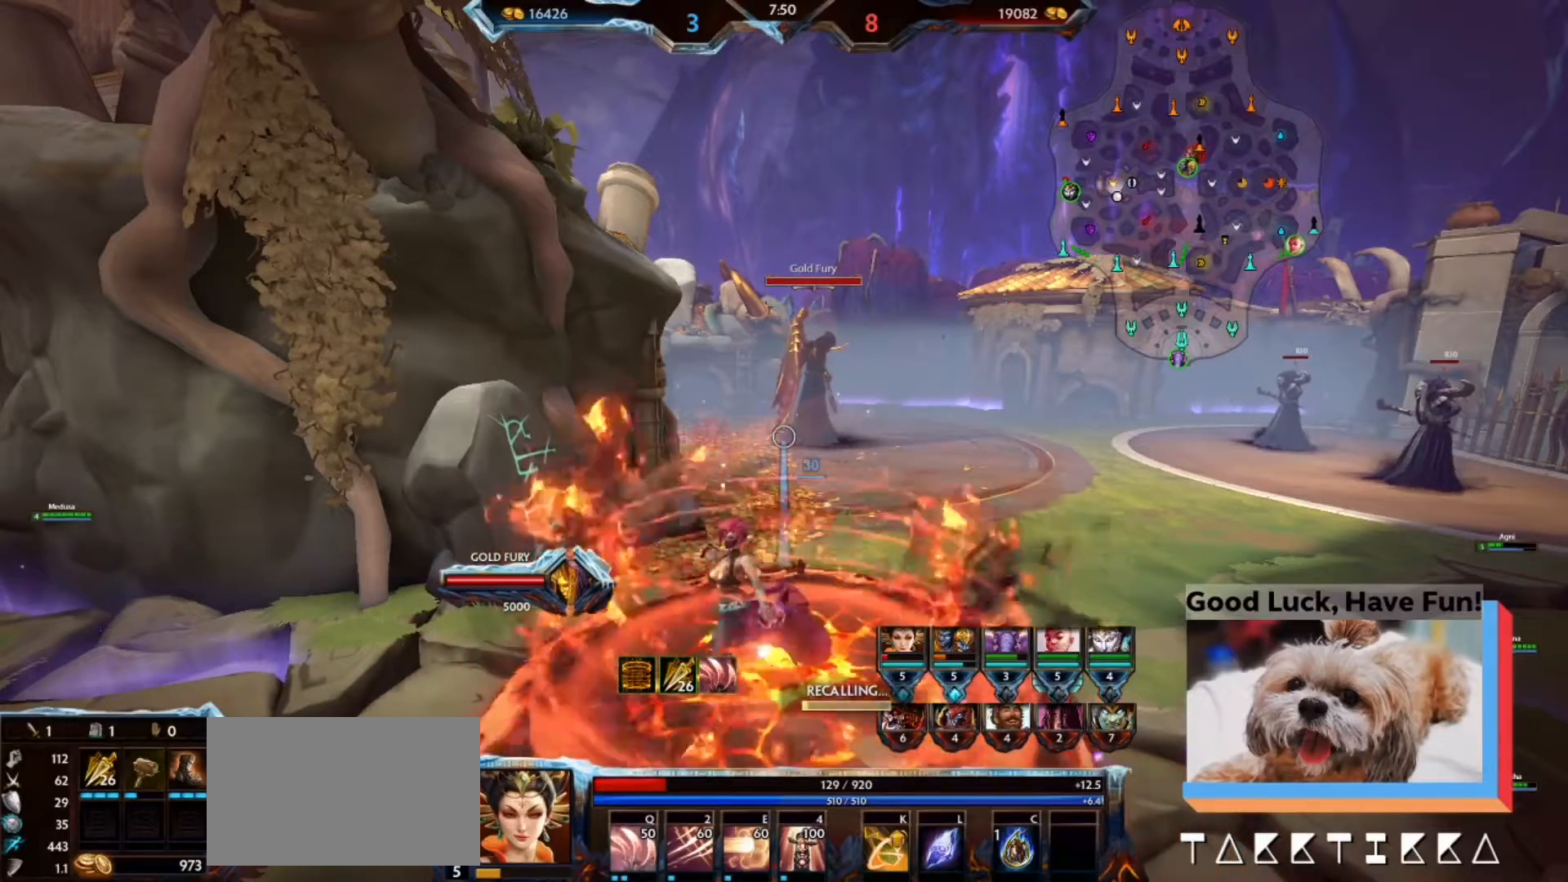
{"keys": [], "mouse": [], "events": []}
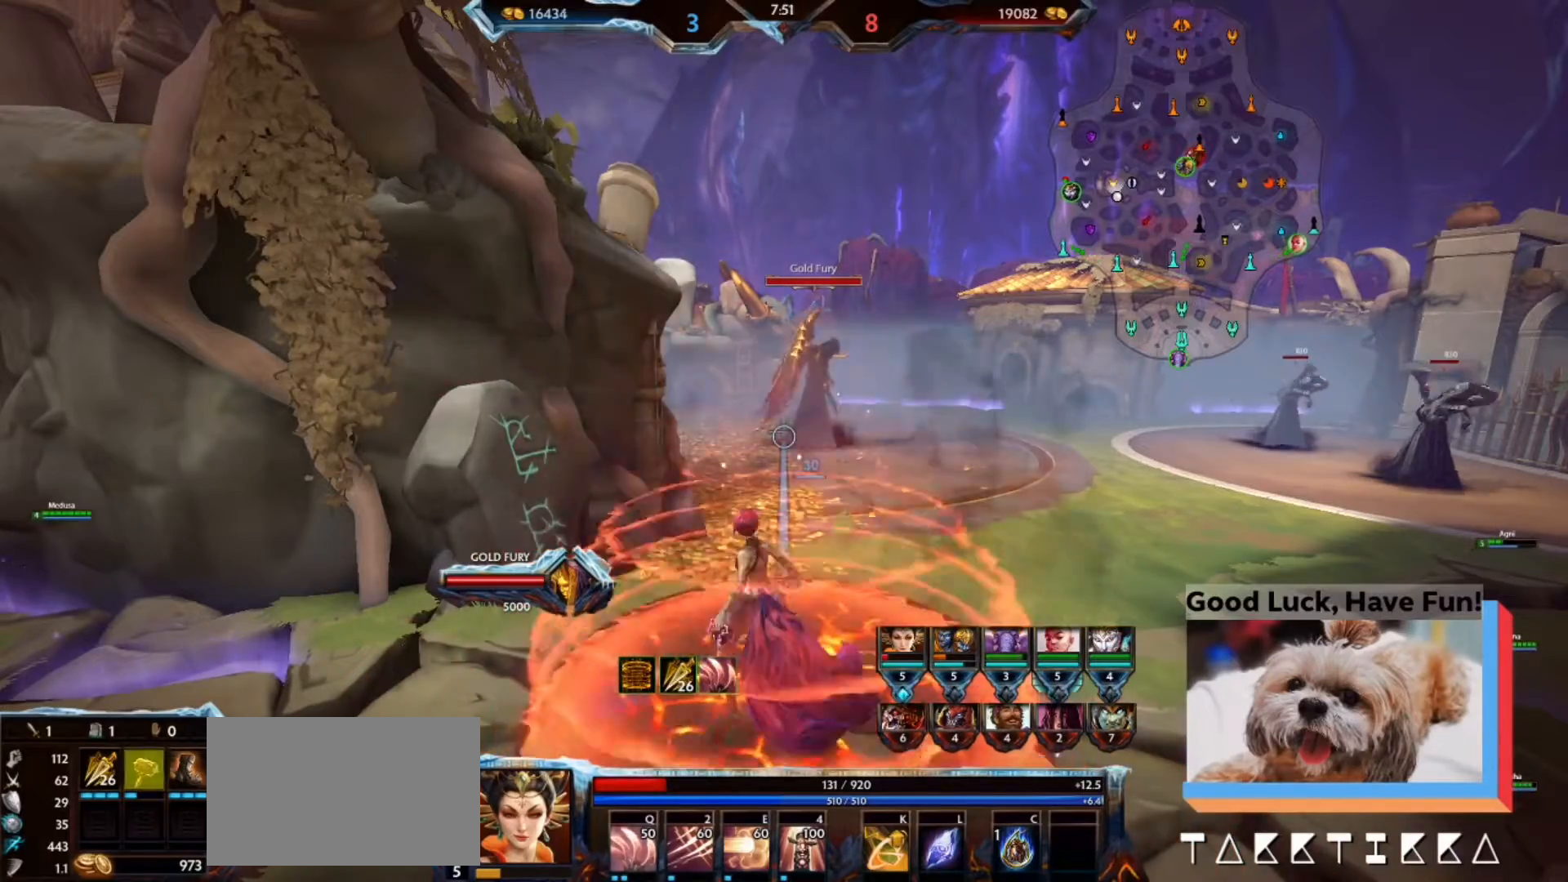
{"keys": [], "mouse": [], "events": []}
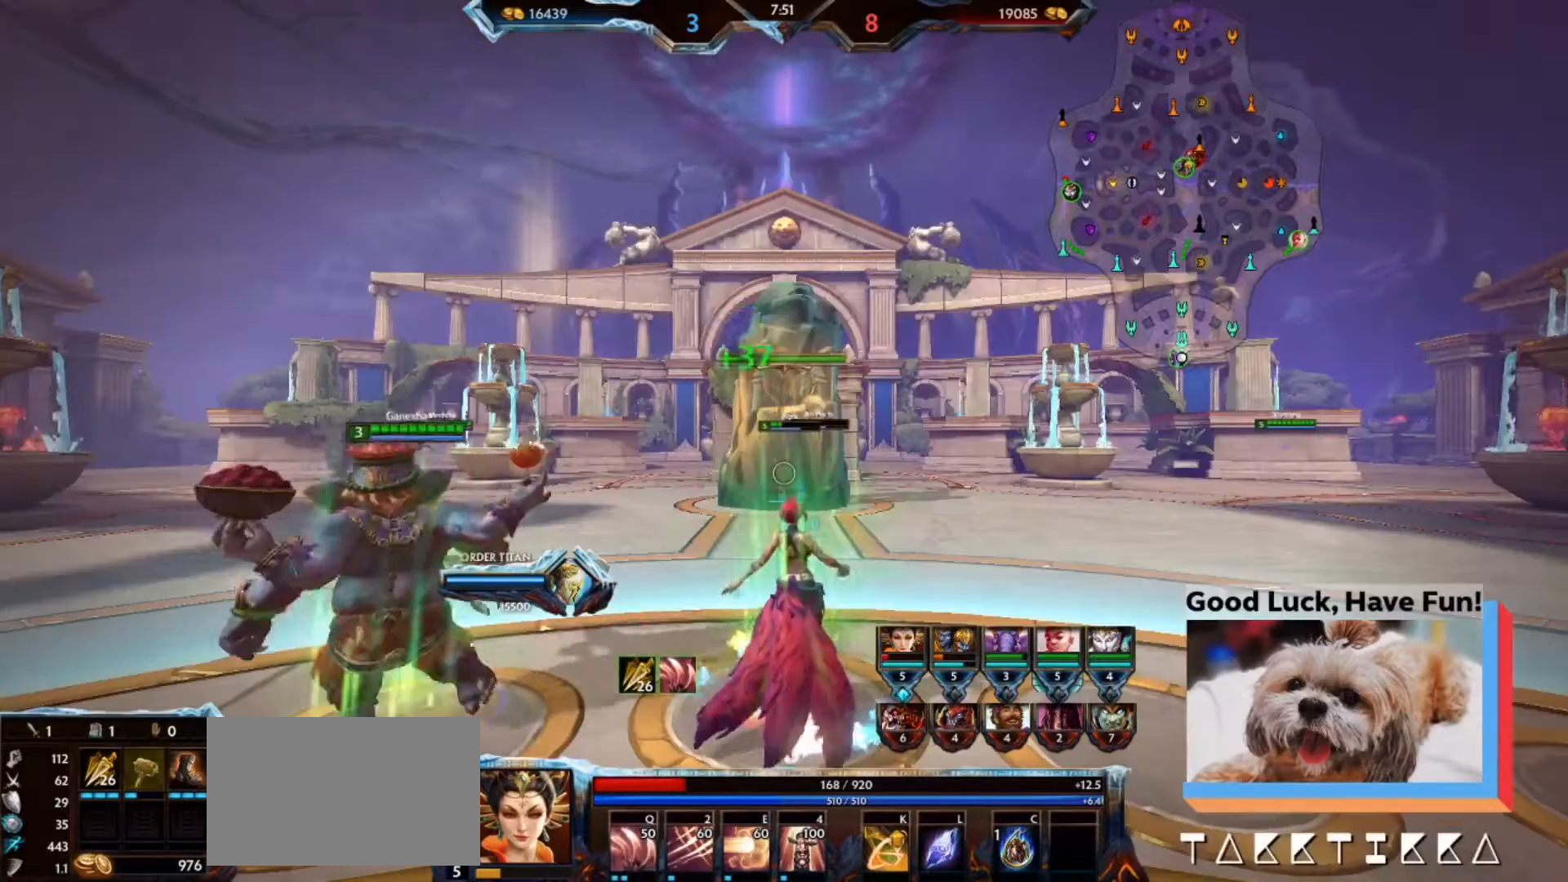
{"keys": ["d"], "mouse": [], "events": [[267, "d", "down"]]}
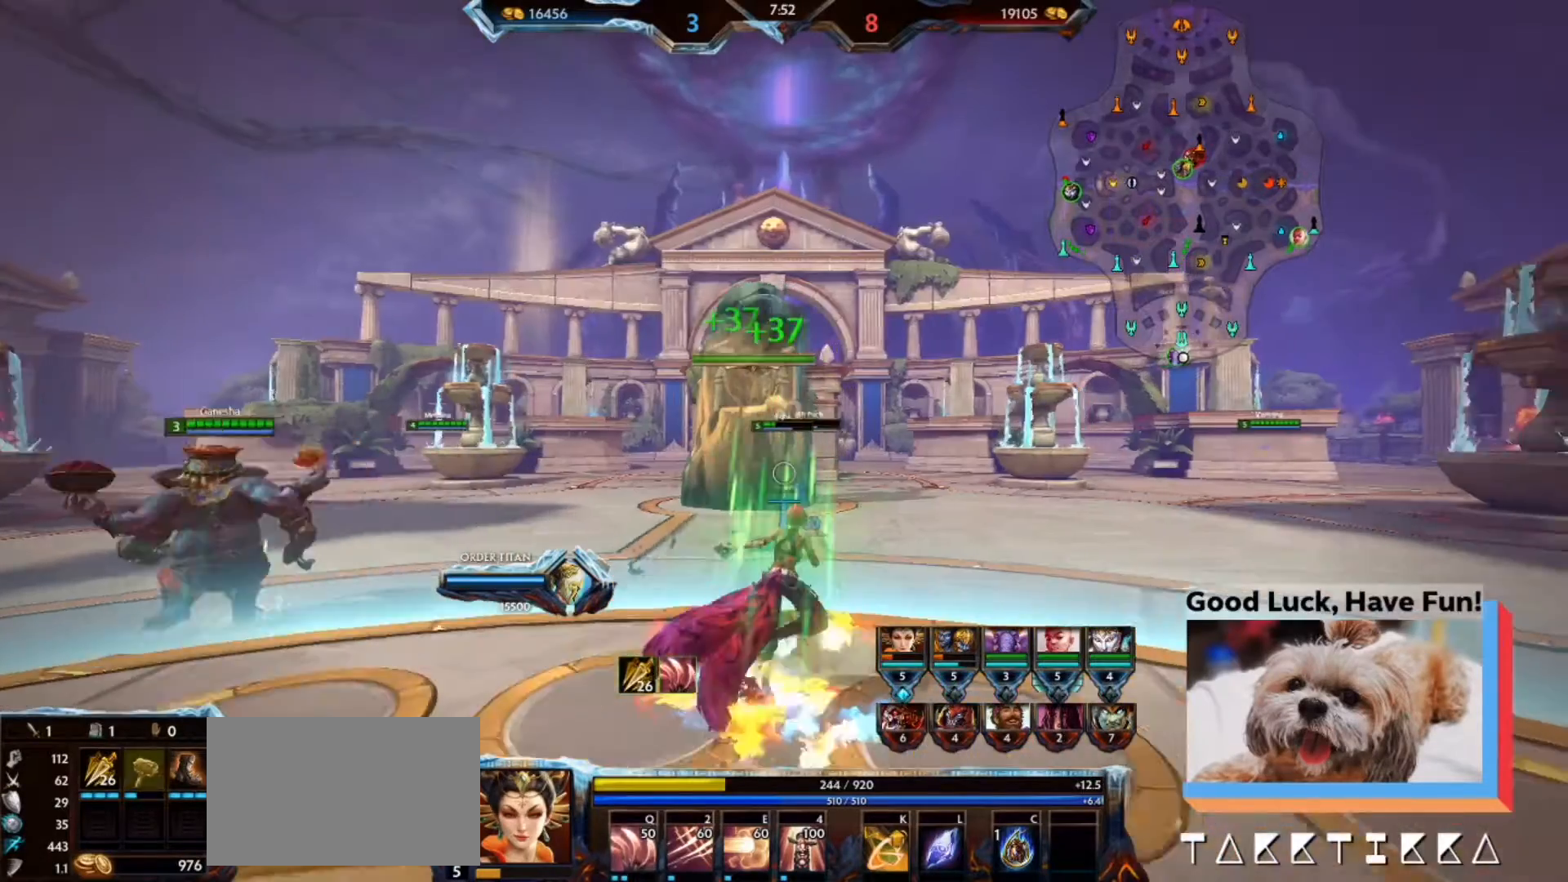
{"keys": ["a"], "mouse": [], "events": [[500, "a", "down"], [500, "d", "up"]]}